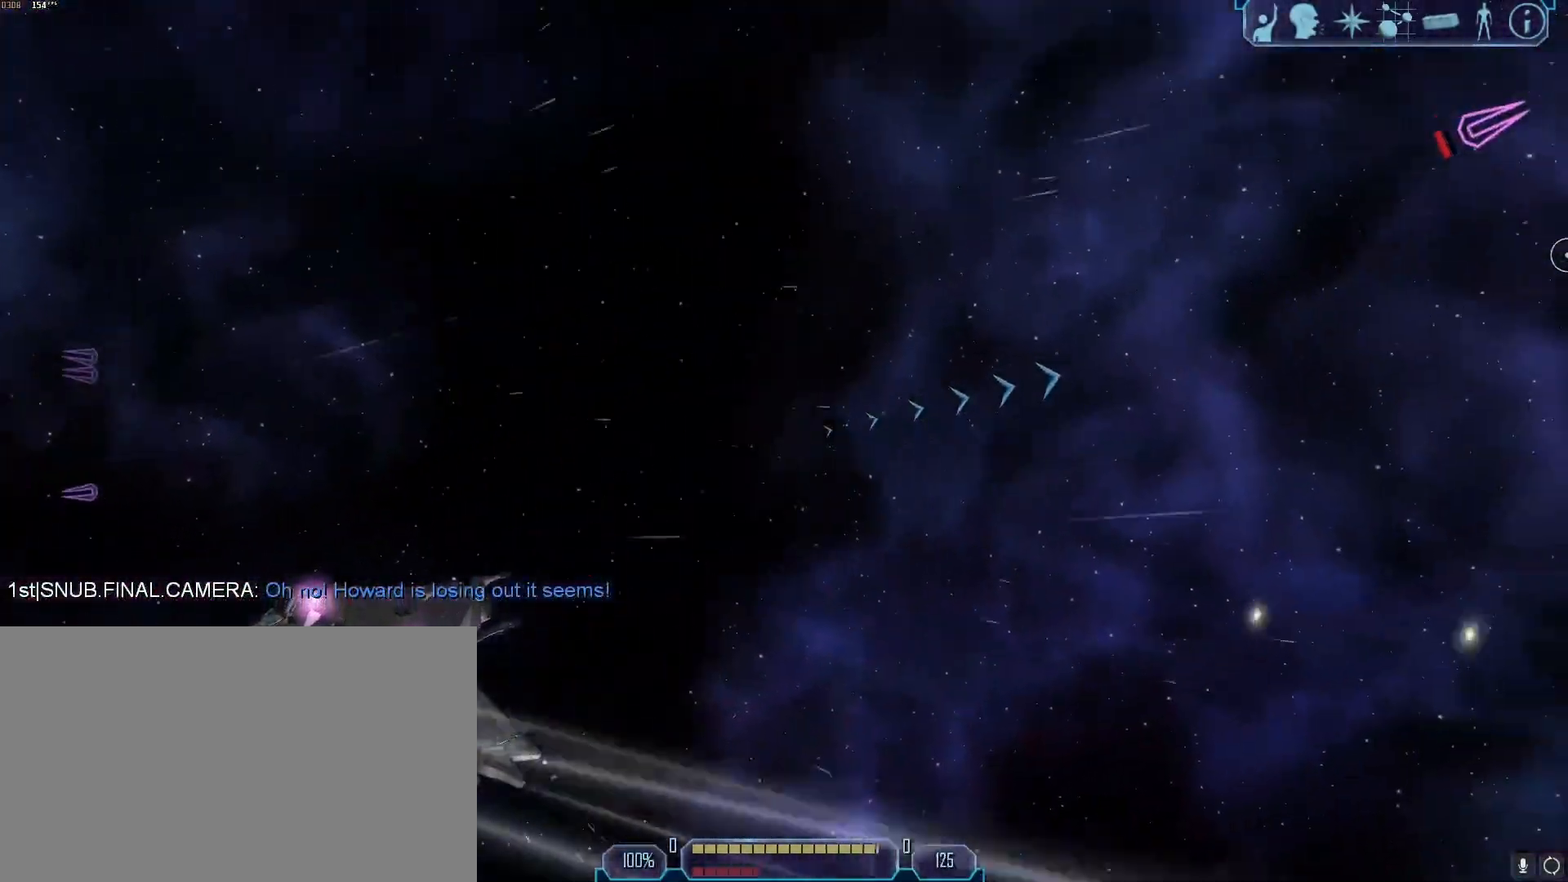
Gameplay with keyboard and mouse; each line is a JSON object with the keys and mouse buttons held at the frame after it. "events" lists presses ("down") and releases ("up") of "1", "2", "3", "4", "5", "a", "alt", "b", "c", "ctrl", "d", "e", "f", "g", "q", "r", "s", "shift", "space", "t", "tab", "tilde", "v", "w", "x", "z", "mouse_left", "mouse_wheel", "mouse_right", "mouse_mb4" and "mouse_mb5" between this image and that frame as [ms after this image, input, new state], when the widget could be followed in between. "mouse_left", "mouse_wheel", "mouse_right", "mouse_mb4", "mouse_mb5" = the "left", "wheel", "right", "mb4", "mb5" buttons of the "mouse" list. No other keys are recorded. "wheel" means that the mouse wheel is clicked or scrolled. Mouse movement is not recorded.
{"keys": [], "mouse": [], "events": []}
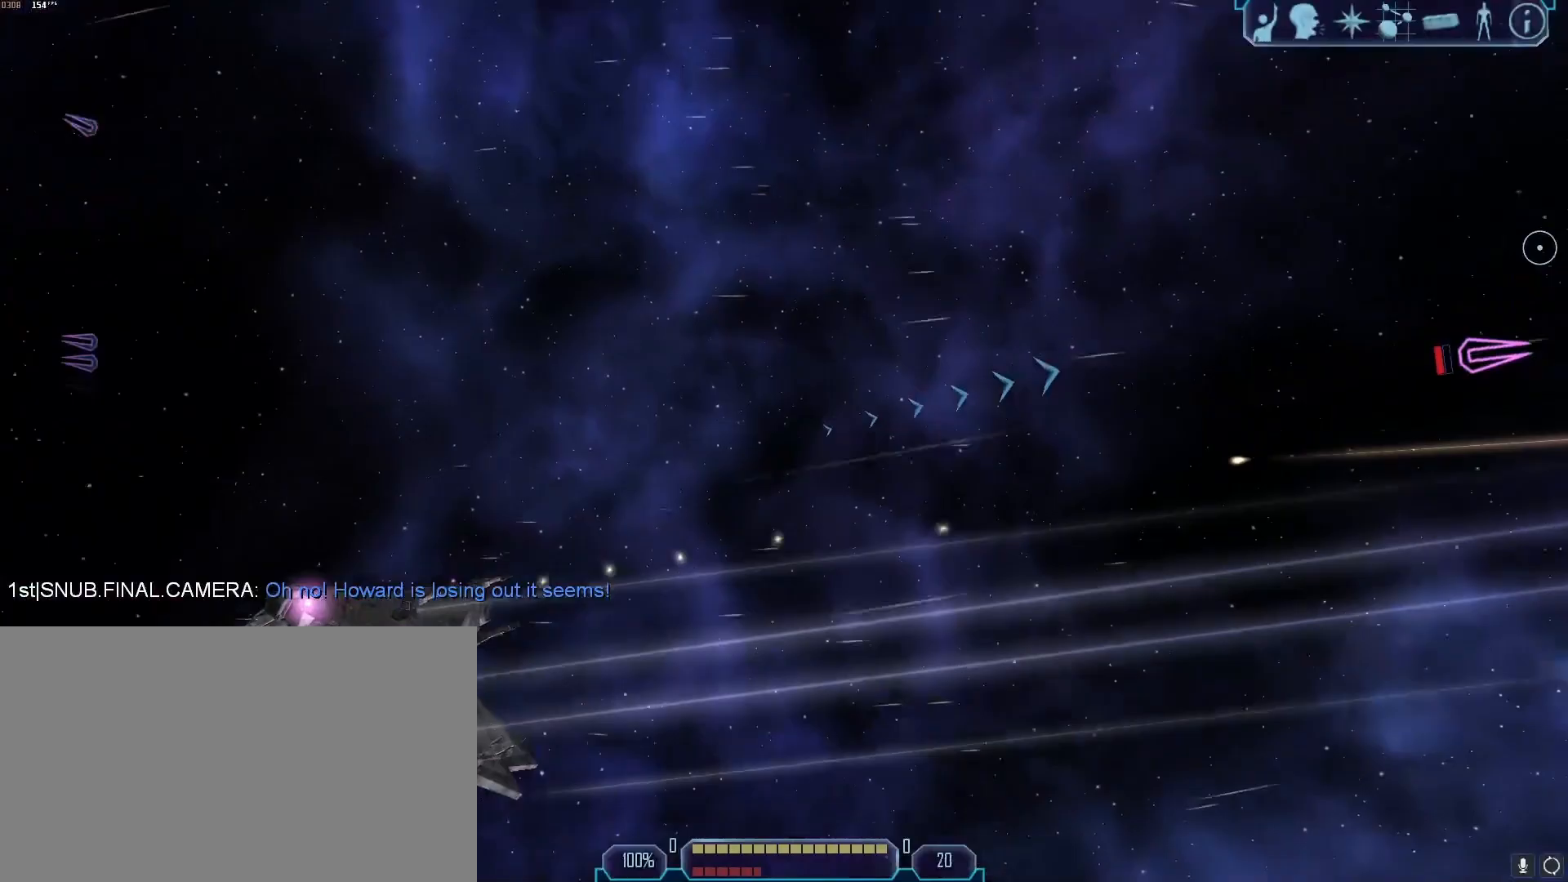
{"keys": ["a", "tab", "z"], "mouse": [], "events": [[100, "d", "down"], [100, "tab", "down"], [300, "a", "down"], [300, "d", "up"], [433, "z", "down"]]}
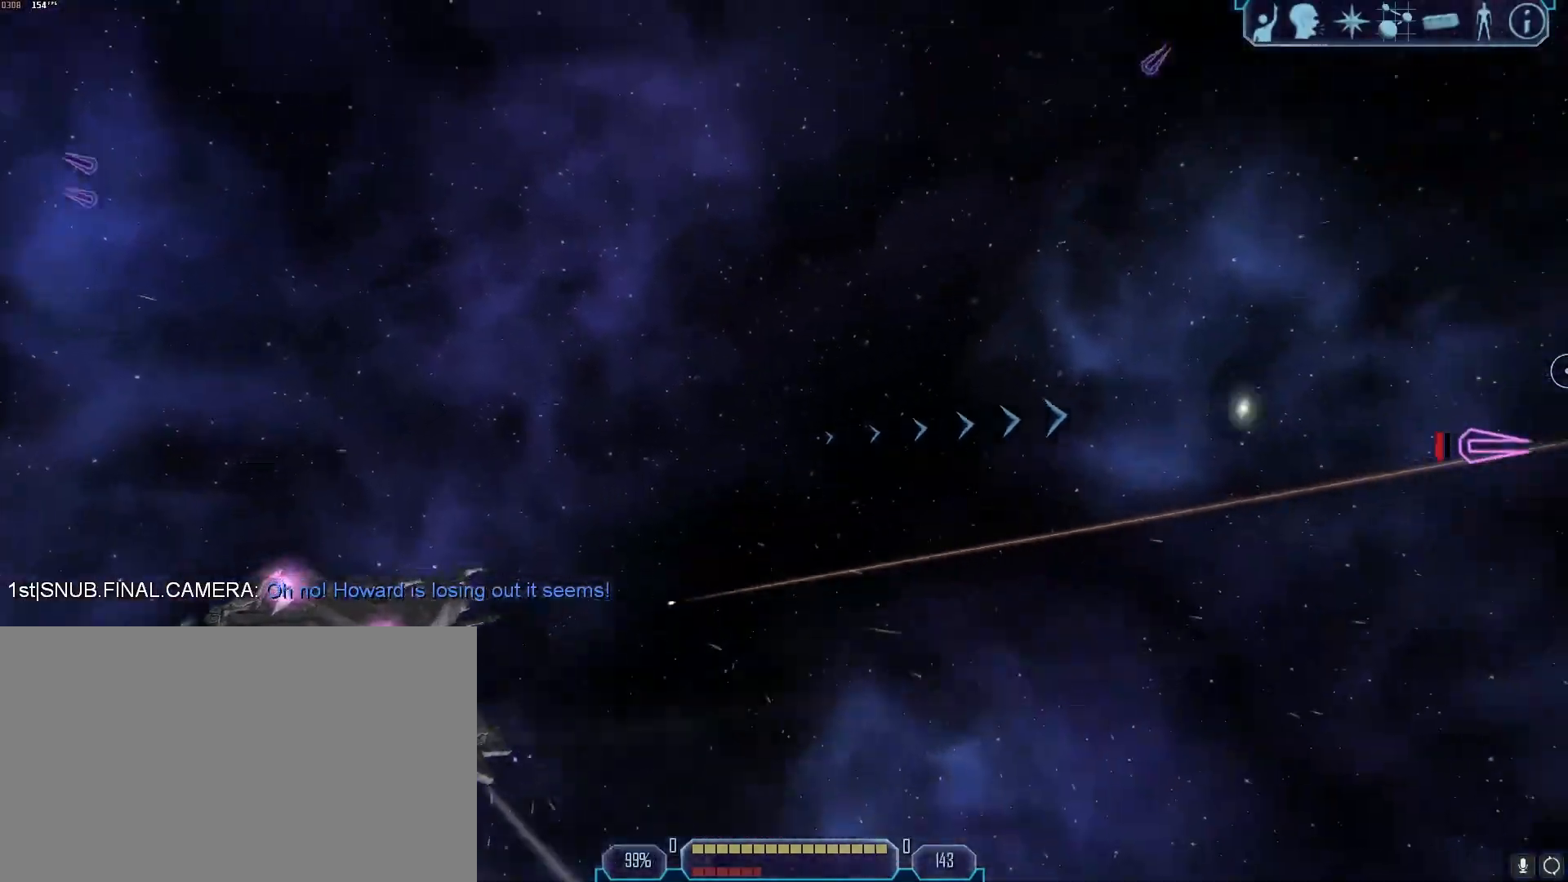
{"keys": ["s", "tab"], "mouse": [], "events": [[33, "a", "up"], [33, "tab", "up"], [33, "z", "up"], [400, "s", "down"], [400, "tab", "down"]]}
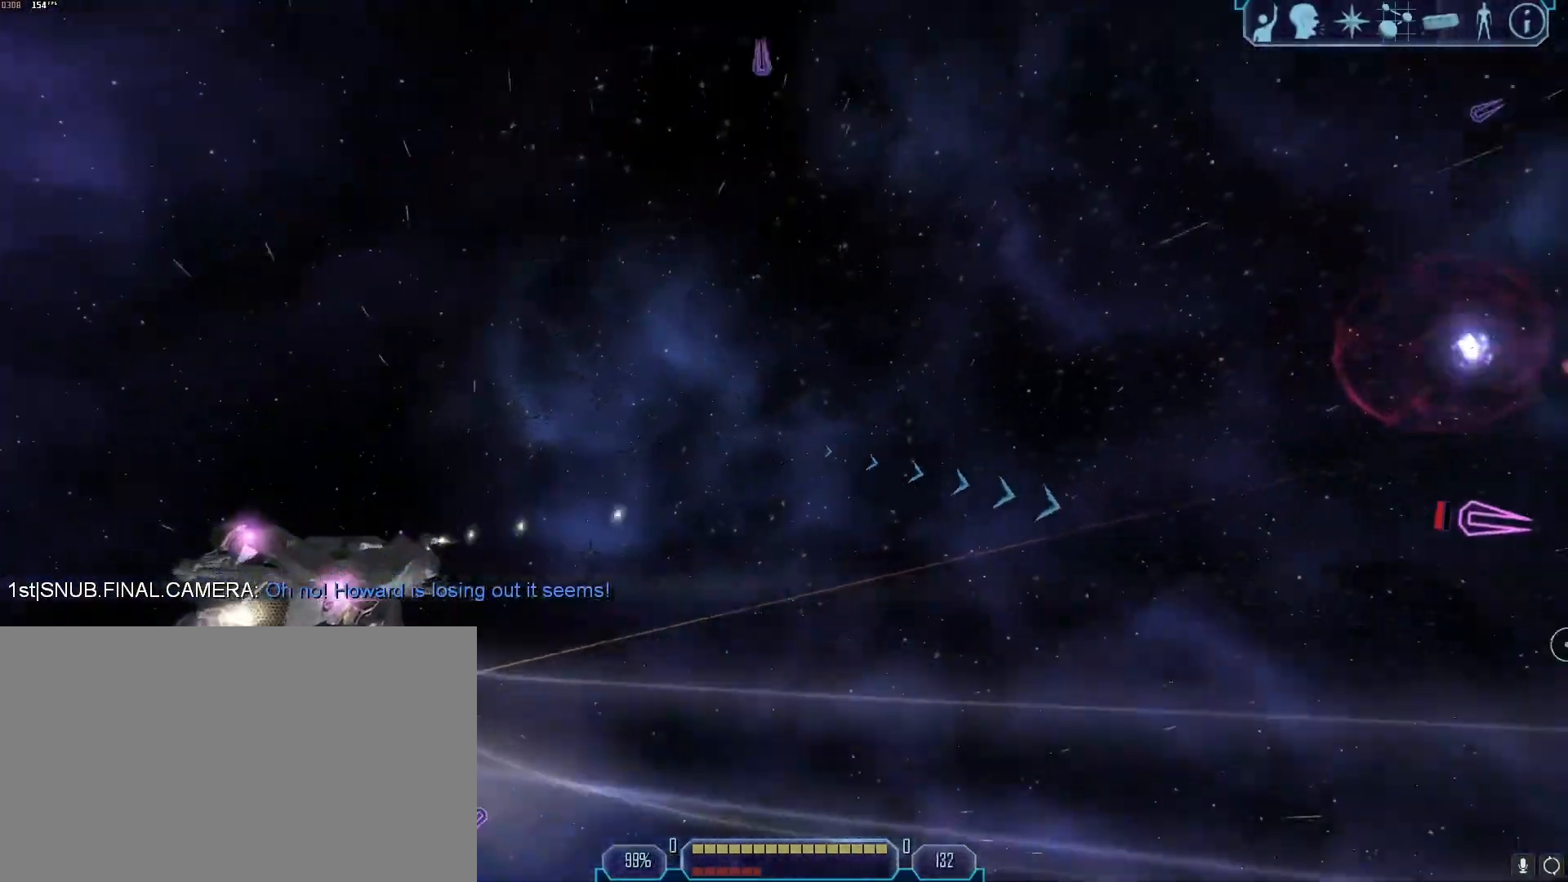
{"keys": ["s", "tab"], "mouse": [], "events": []}
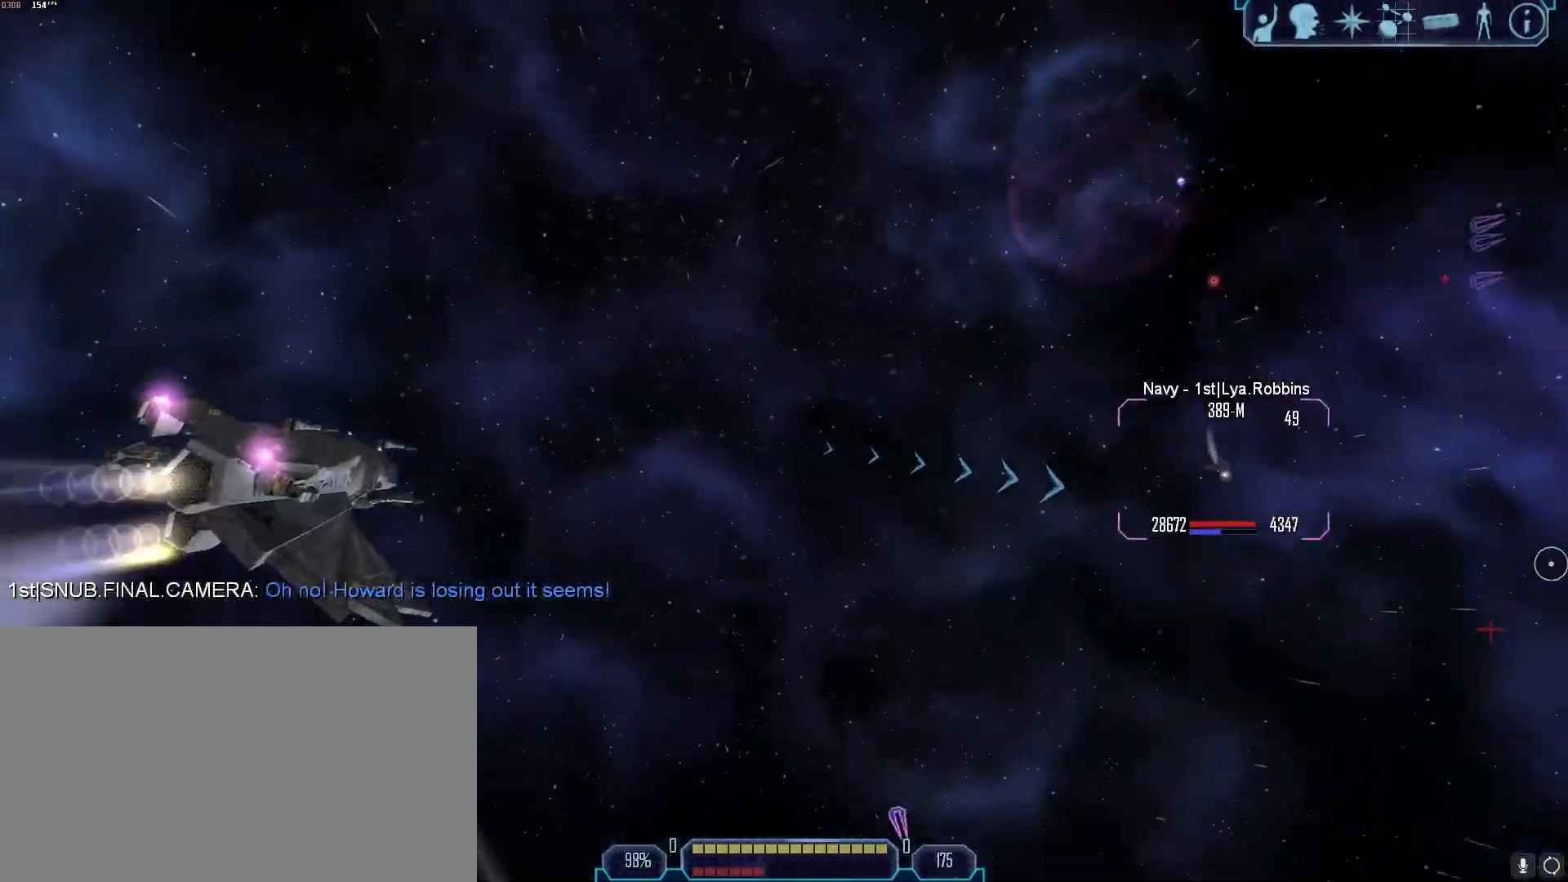
{"keys": [], "mouse": [], "events": [[150, "a", "down"], [200, "s", "up"], [383, "a", "up"], [400, "tab", "up"]]}
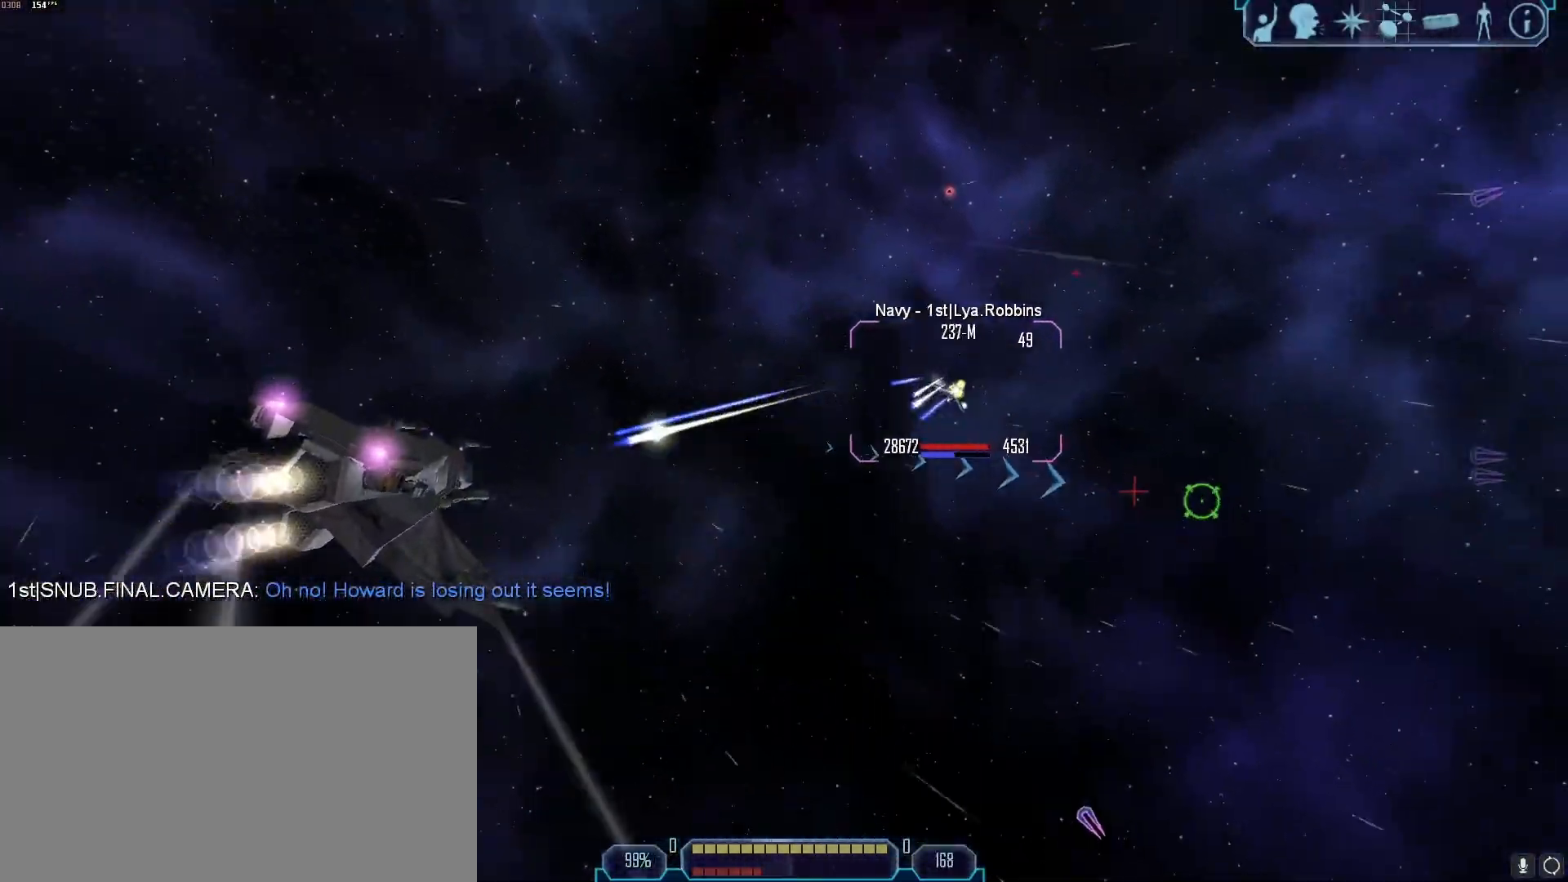
{"keys": ["d", "s"], "mouse": ["right"], "events": [[33, "1", "down"], [117, "1", "up"], [117, "mouse_right", "down"], [217, "x", "down"], [267, "d", "down"], [317, "x", "up"], [500, "s", "down"]]}
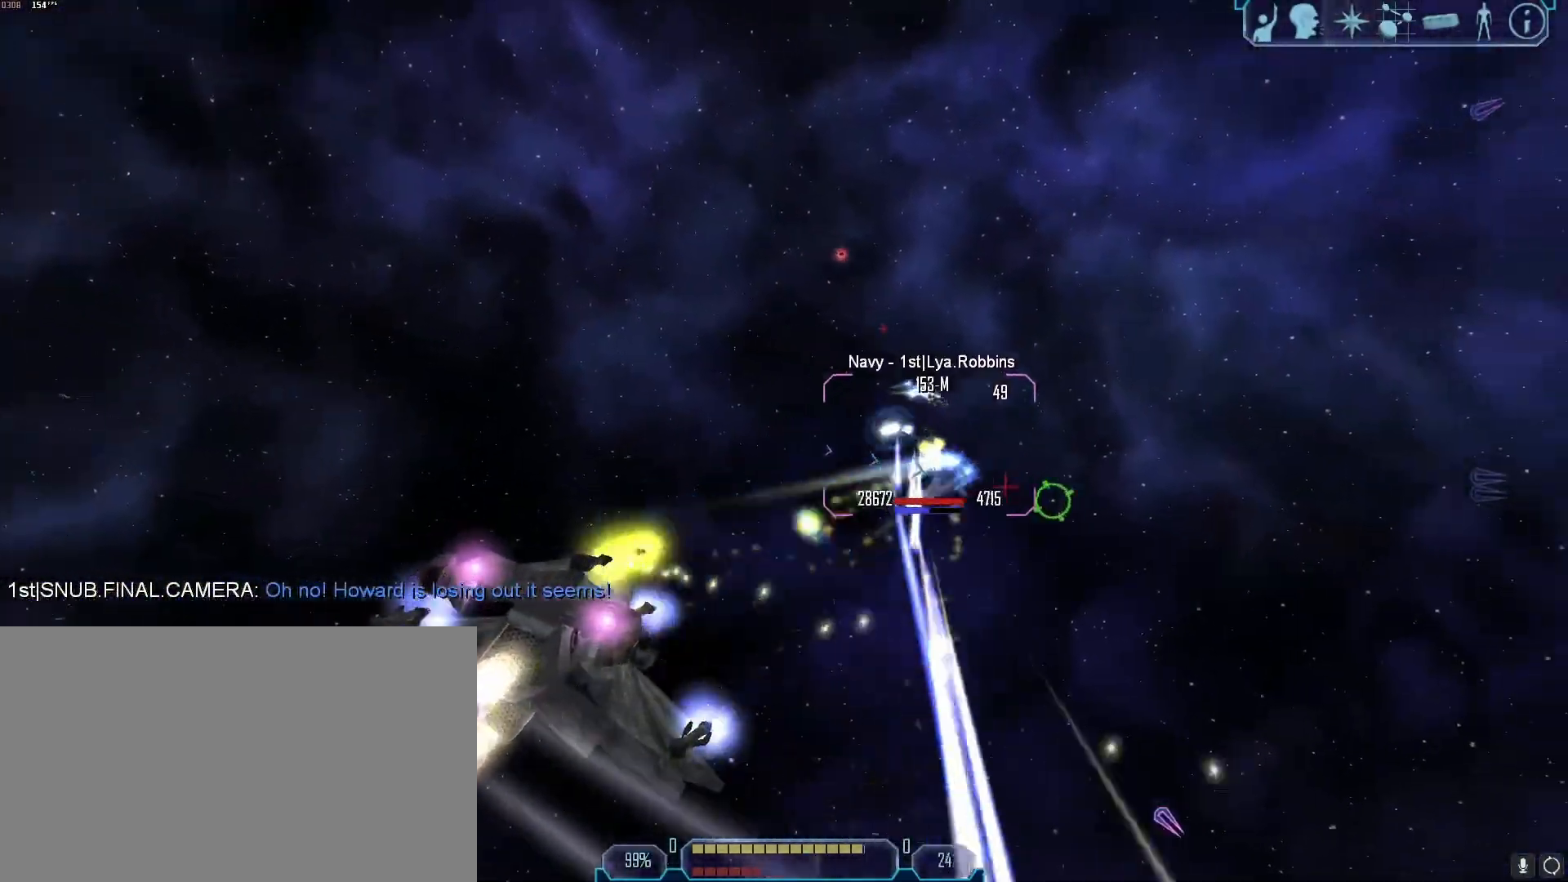
{"keys": ["a"], "mouse": ["right"], "events": [[100, "d", "up"], [183, "d", "down"], [233, "s", "up"], [283, "w", "down"], [367, "d", "up"], [467, "a", "down"], [467, "w", "up"]]}
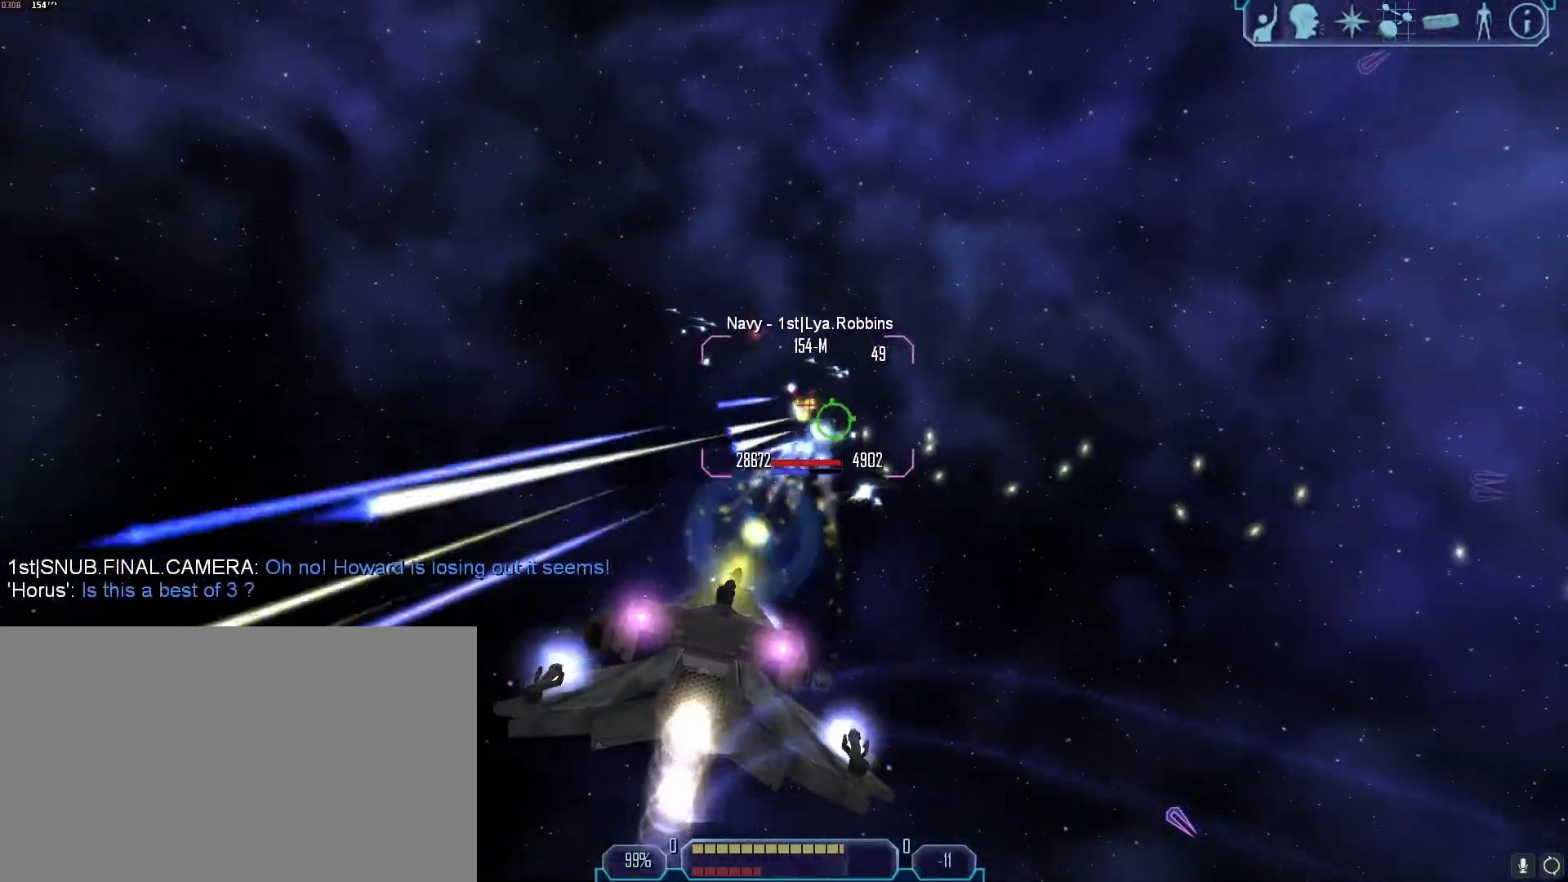
{"keys": ["d", "w"], "mouse": ["right"], "events": [[200, "s", "down"], [250, "a", "up"], [300, "d", "down"], [350, "s", "up"], [433, "w", "down"]]}
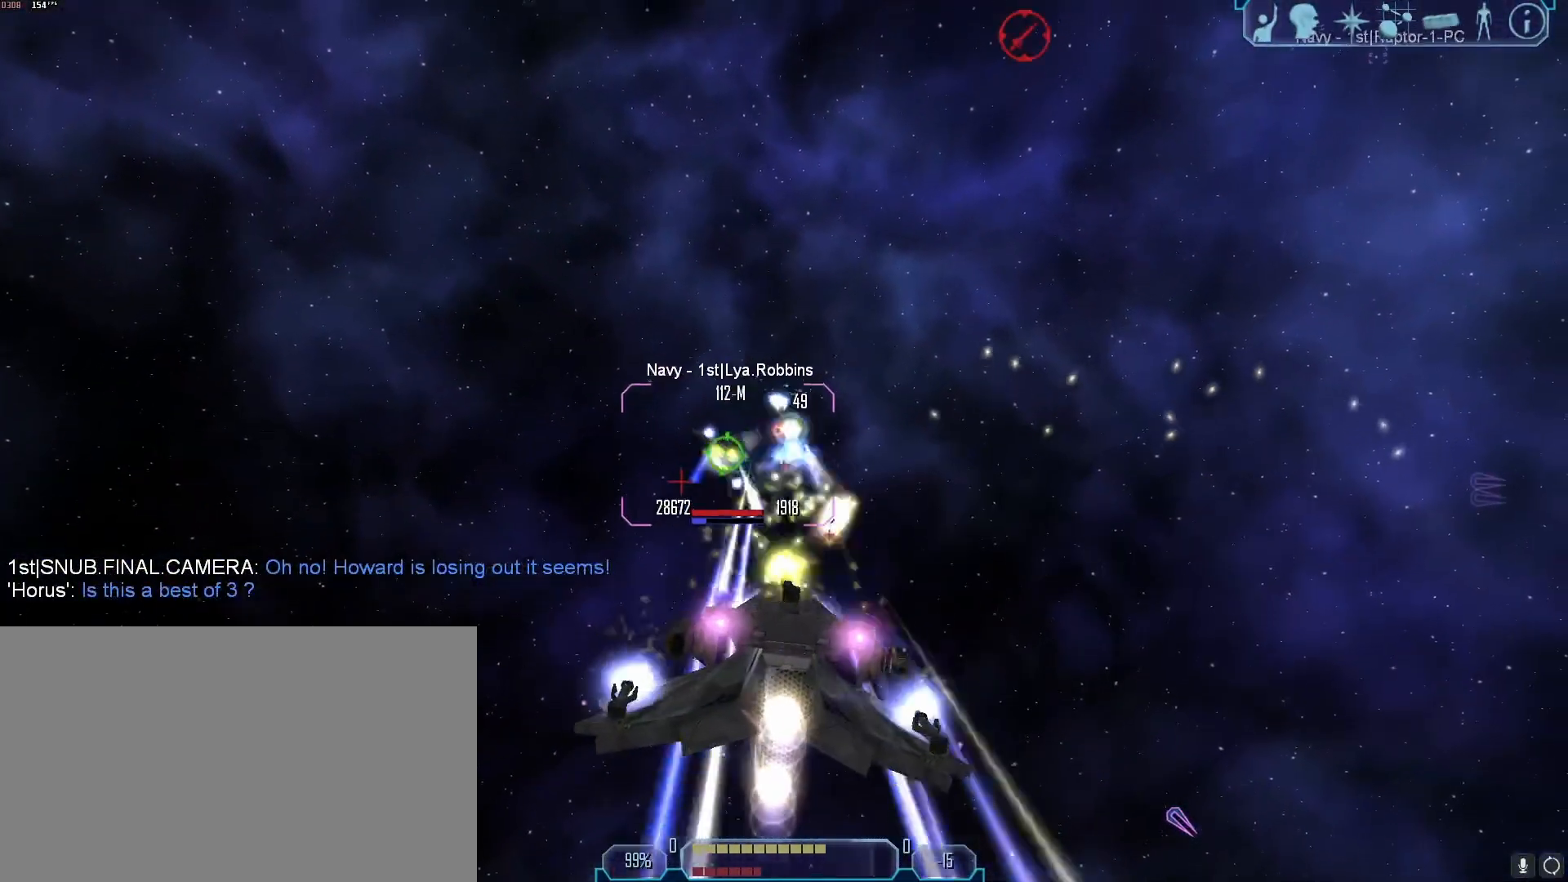
{"keys": ["d", "tab"], "mouse": ["right"]}
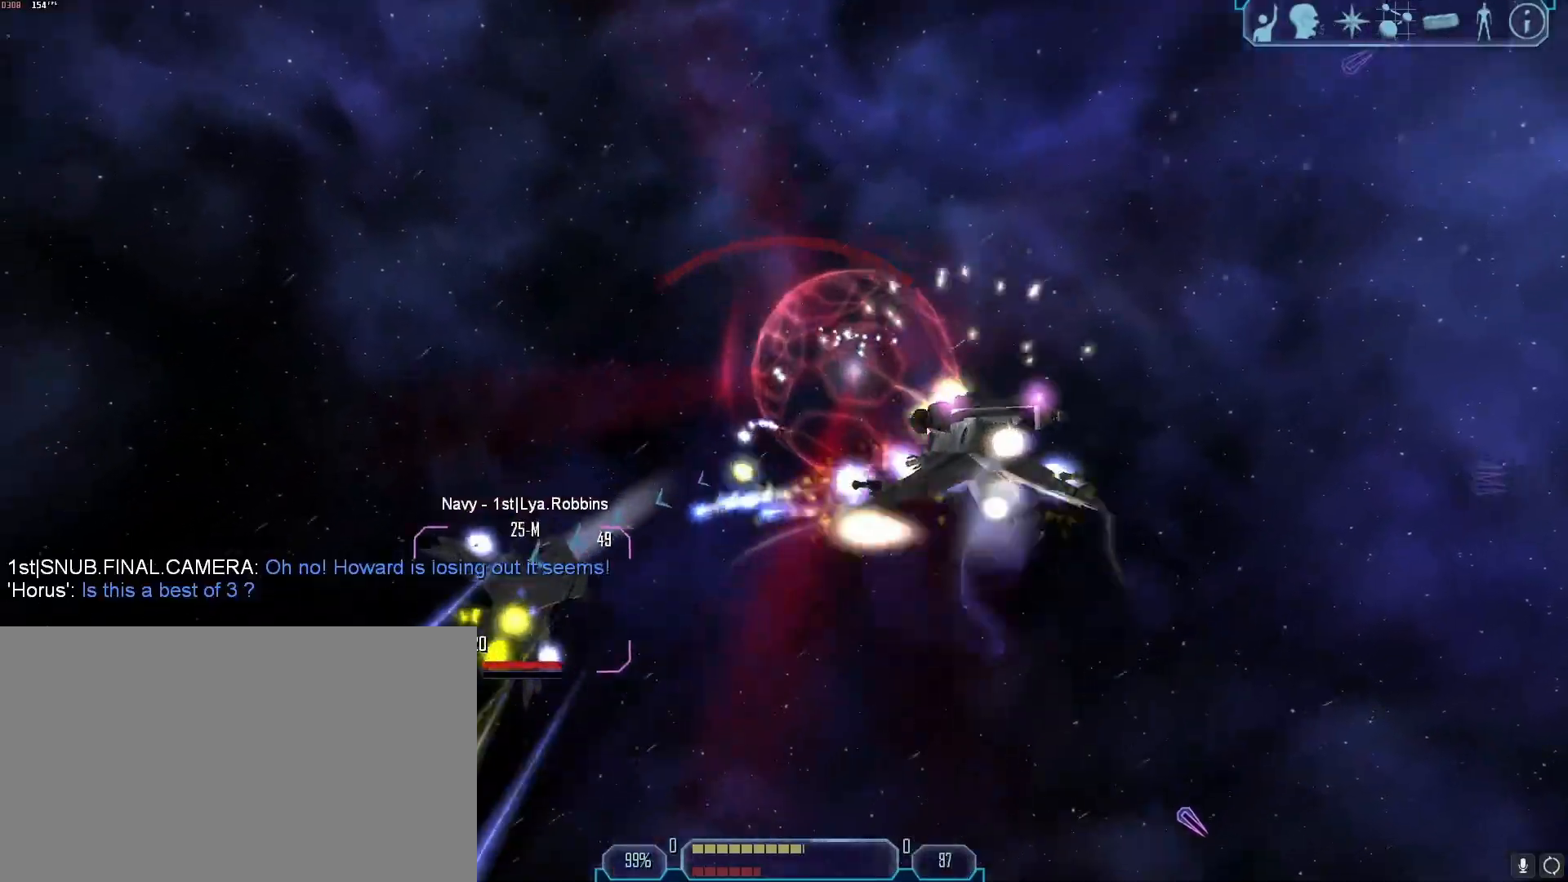
{"keys": ["tab", "w"], "mouse": []}
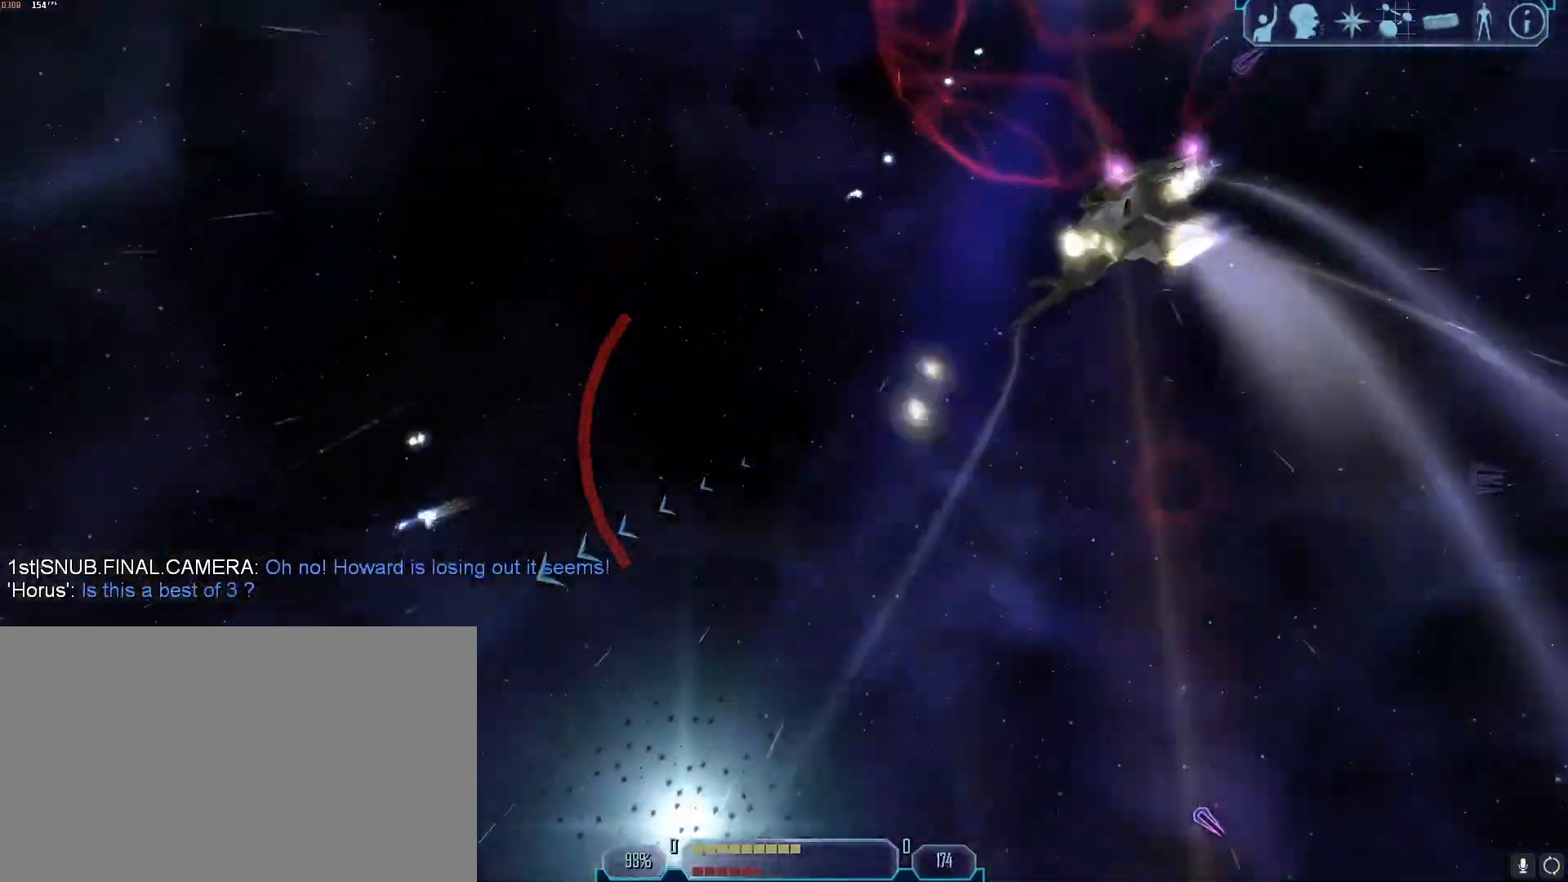
{"keys": [], "mouse": [], "events": [[17, "z", "down"], [100, "tab", "up"], [100, "w", "up"], [100, "z", "up"], [250, "2", "down"], [350, "2", "up"]]}
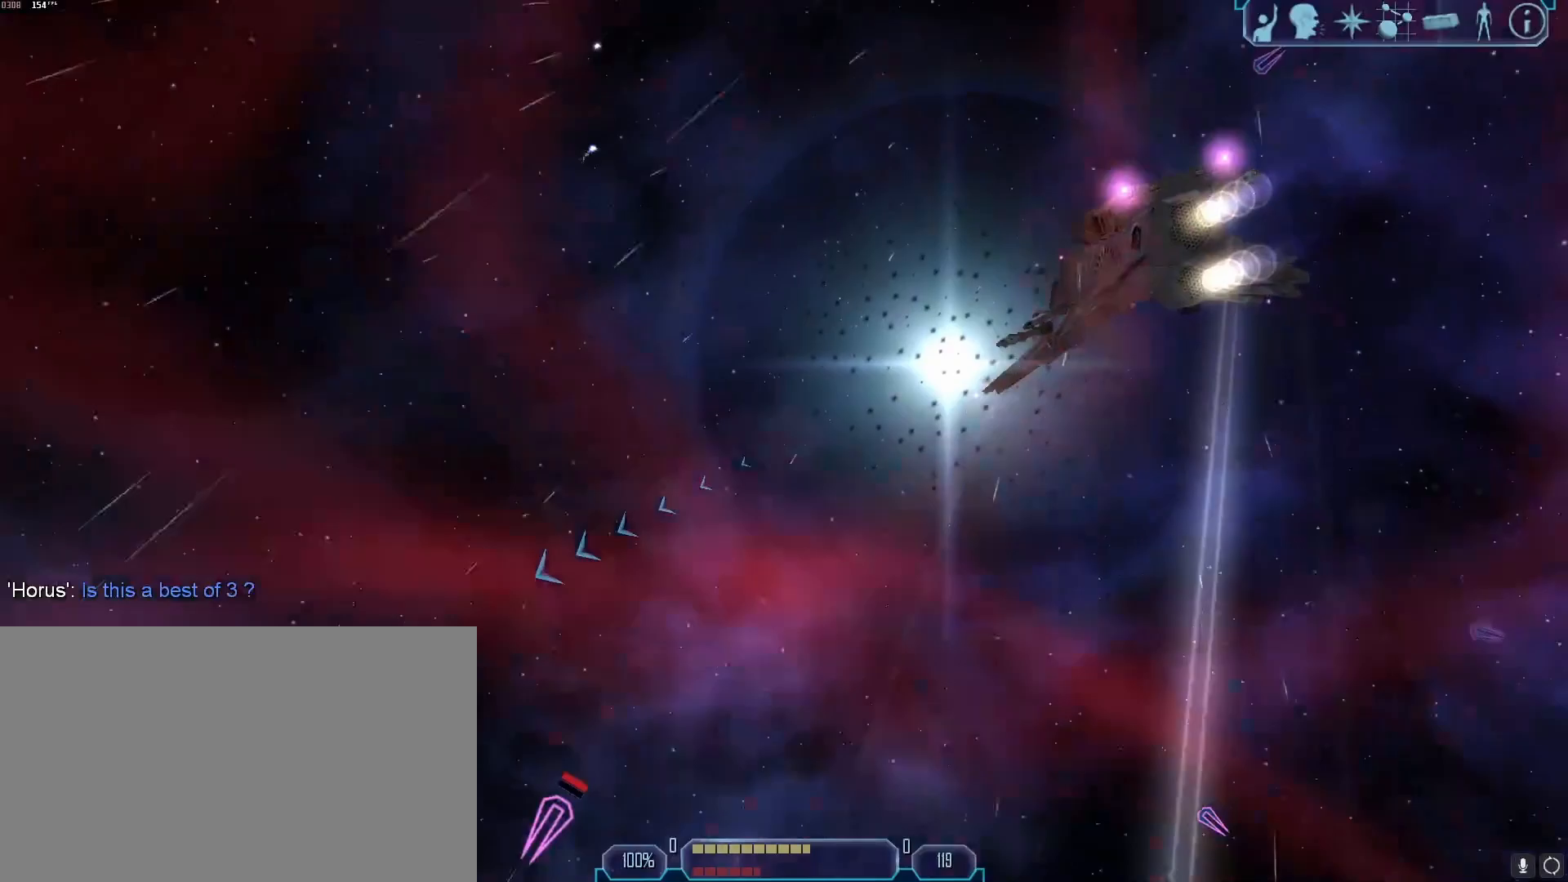
{"keys": ["d", "tab"], "mouse": [], "events": [[33, "x", "down"], [83, "w", "down"], [83, "x", "up"], [317, "tab", "down"], [400, "d", "down"], [400, "w", "up"]]}
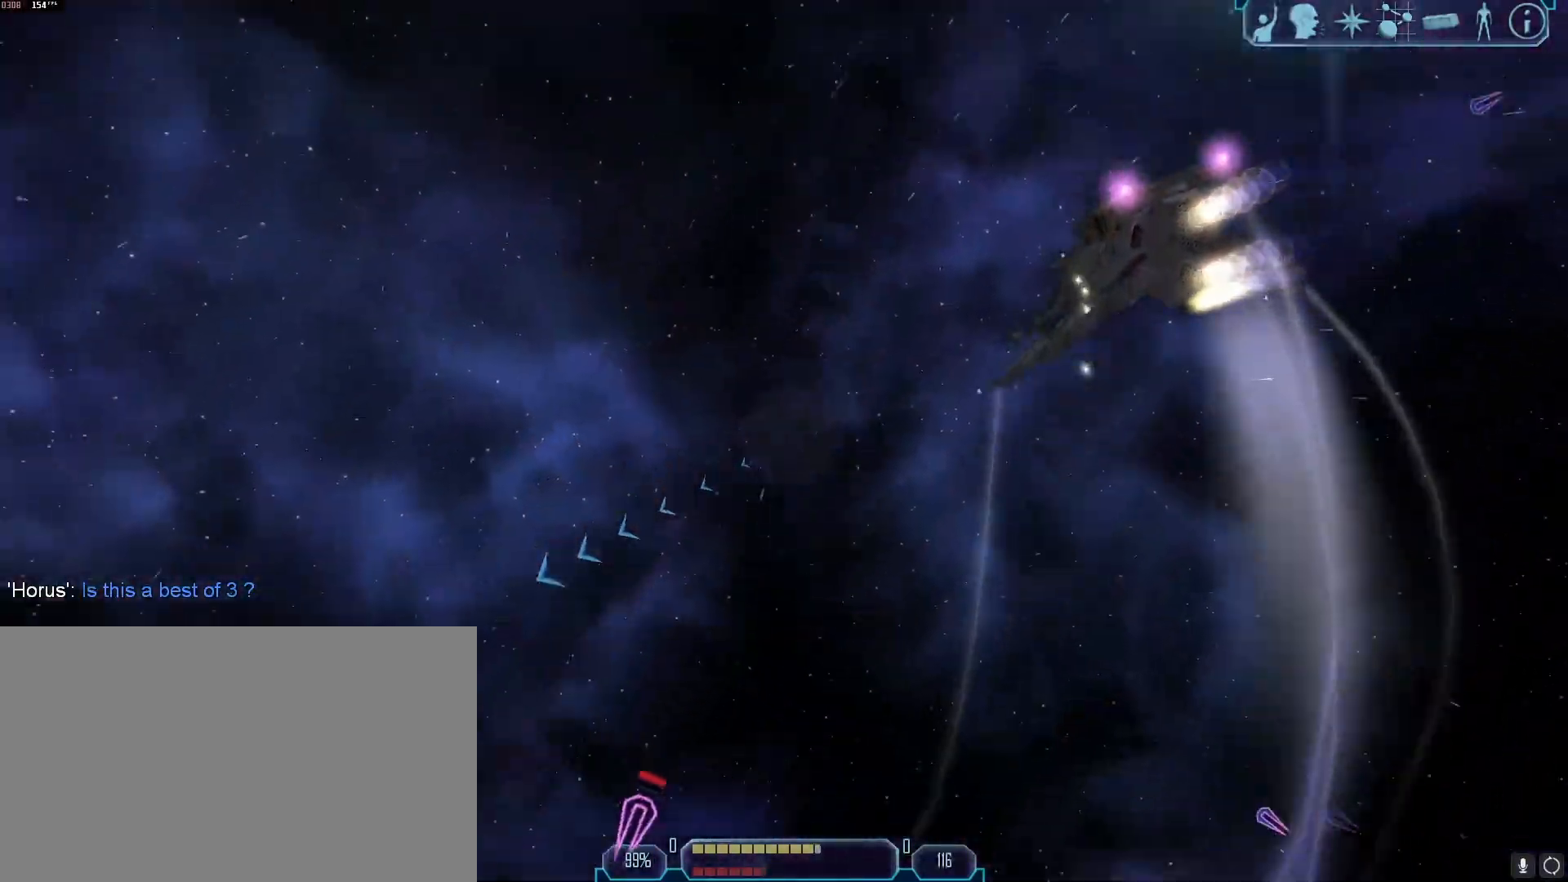
{"keys": [], "mouse": [], "events": [[283, "z", "down"], [333, "z", "up"], [367, "d", "up"], [367, "tab", "up"]]}
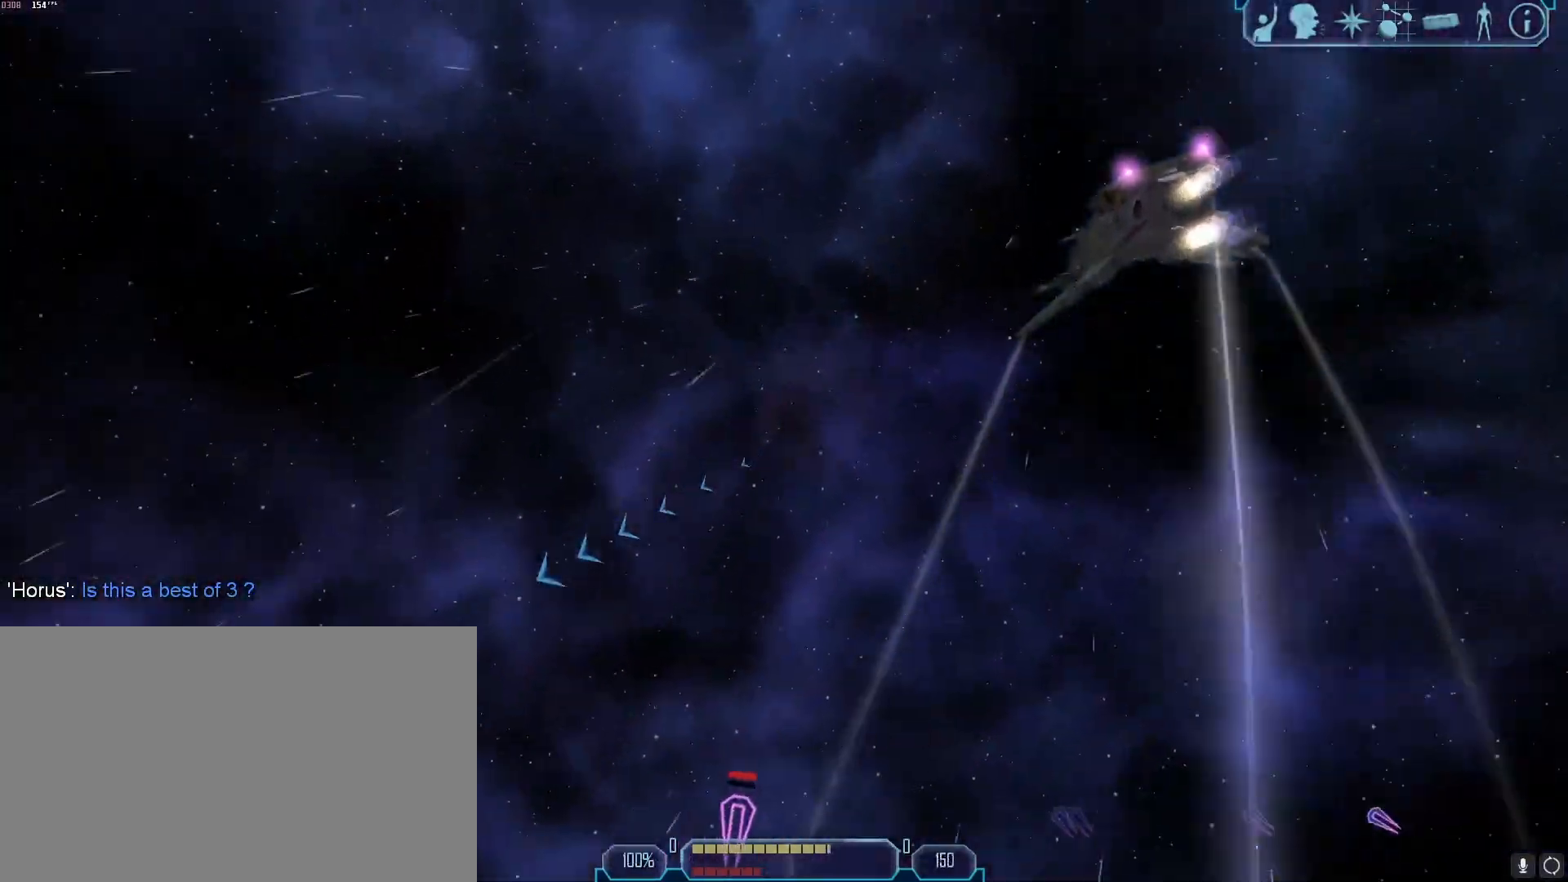
{"keys": ["w"], "mouse": [], "events": [[150, "w", "down"], [150, "x", "down"], [200, "x", "up"]]}
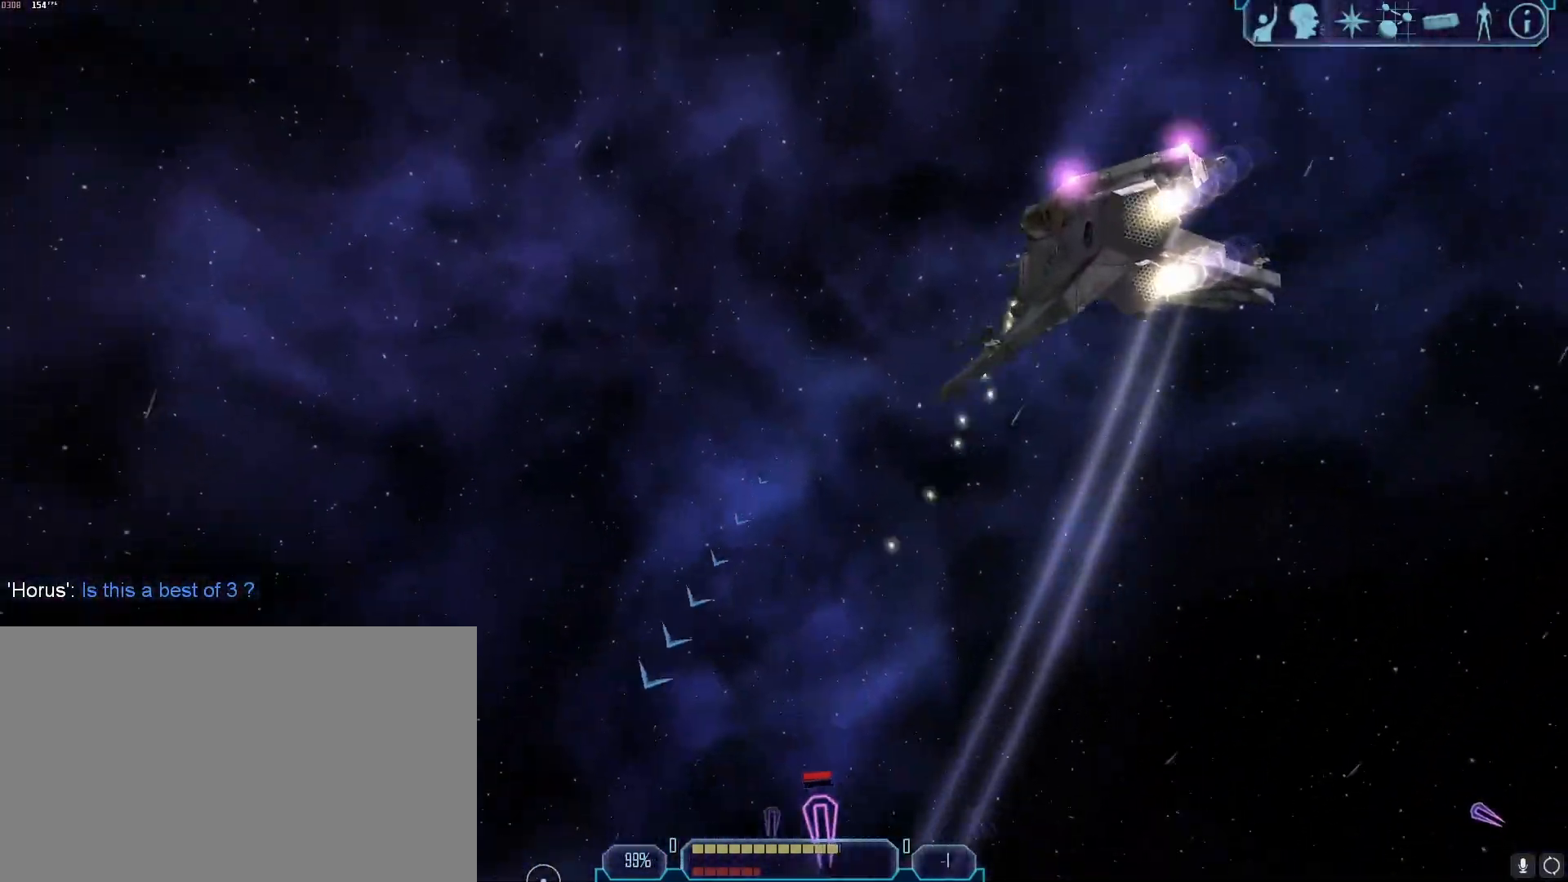
{"keys": ["a", "tab"], "mouse": [], "events": [[83, "tab", "down"], [217, "w", "up"], [317, "a", "down"]]}
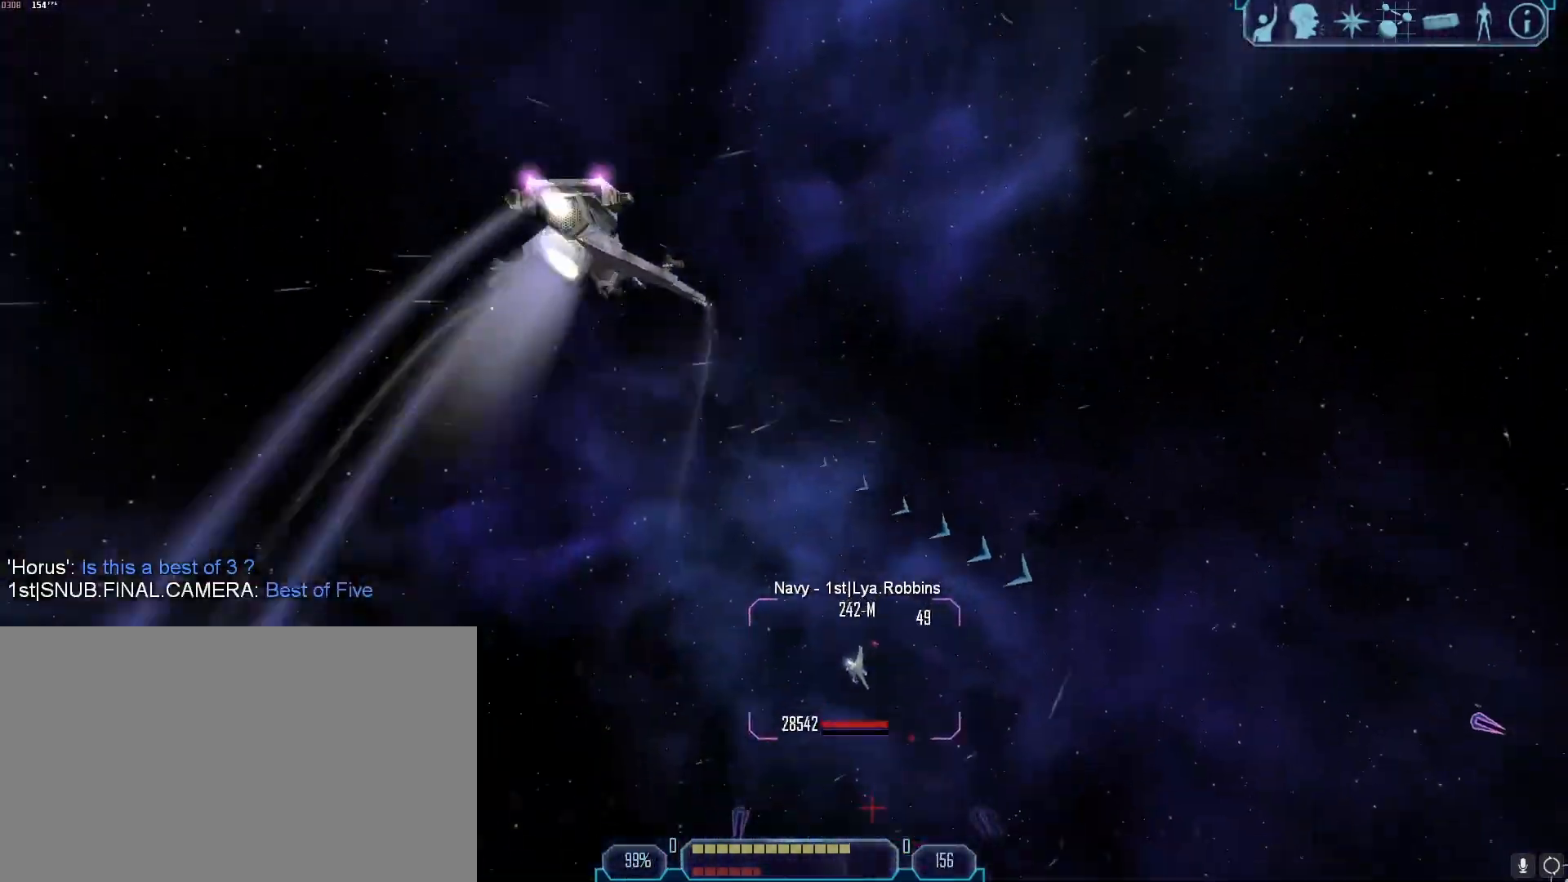
{"keys": [], "mouse": [], "events": [[150, "z", "down"], [233, "z", "up"], [283, "a", "up"], [283, "tab", "up"]]}
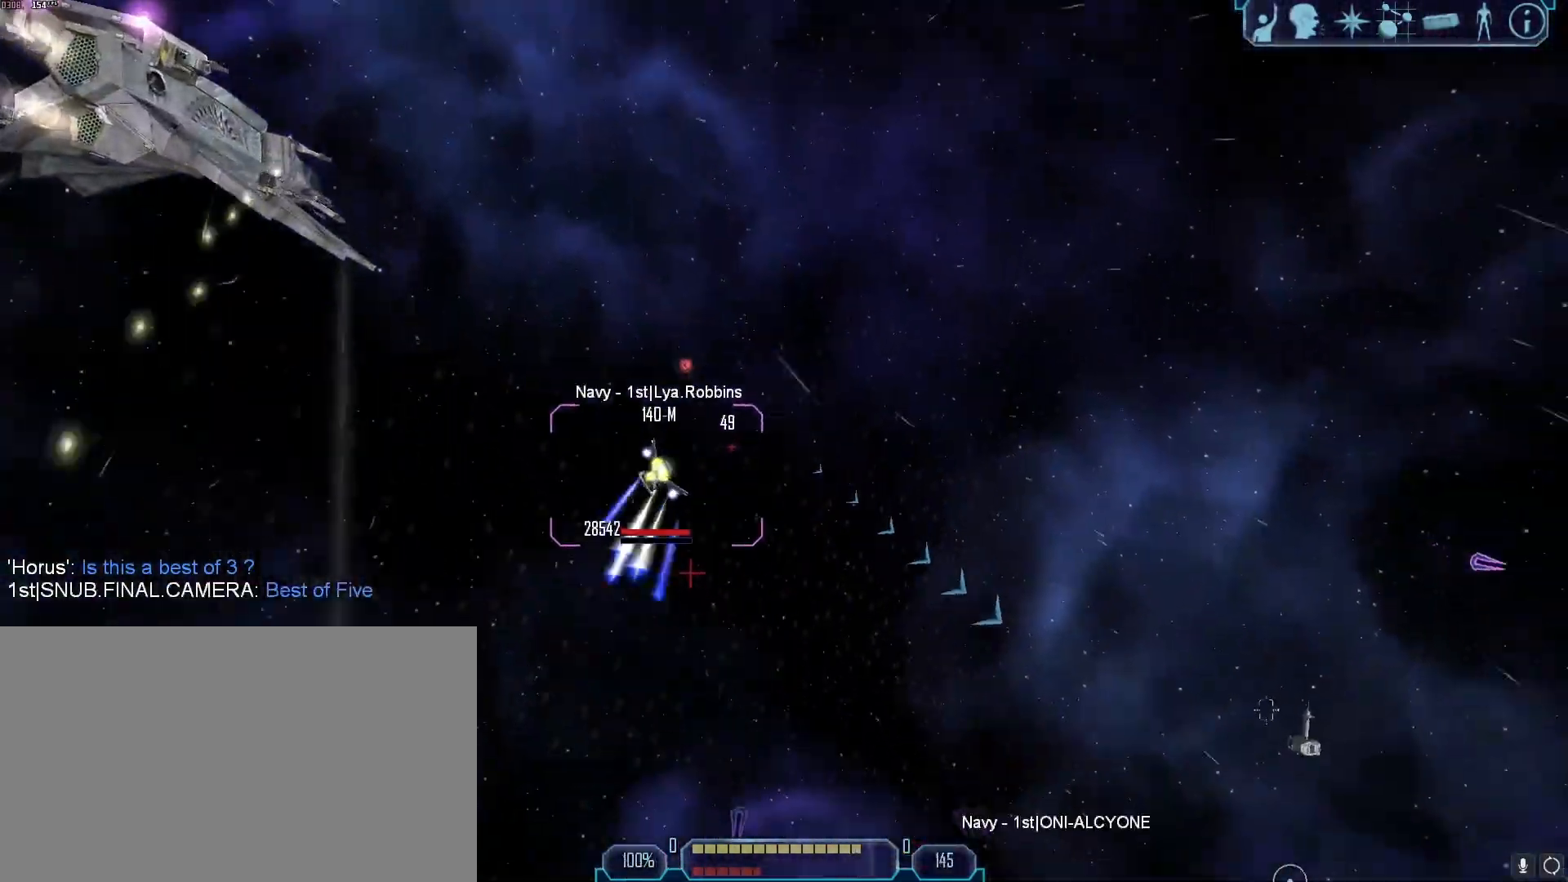
{"keys": [], "mouse": ["right"], "events": [[300, "mouse_right", "down"], [333, "q", "down"], [383, "q", "up"]]}
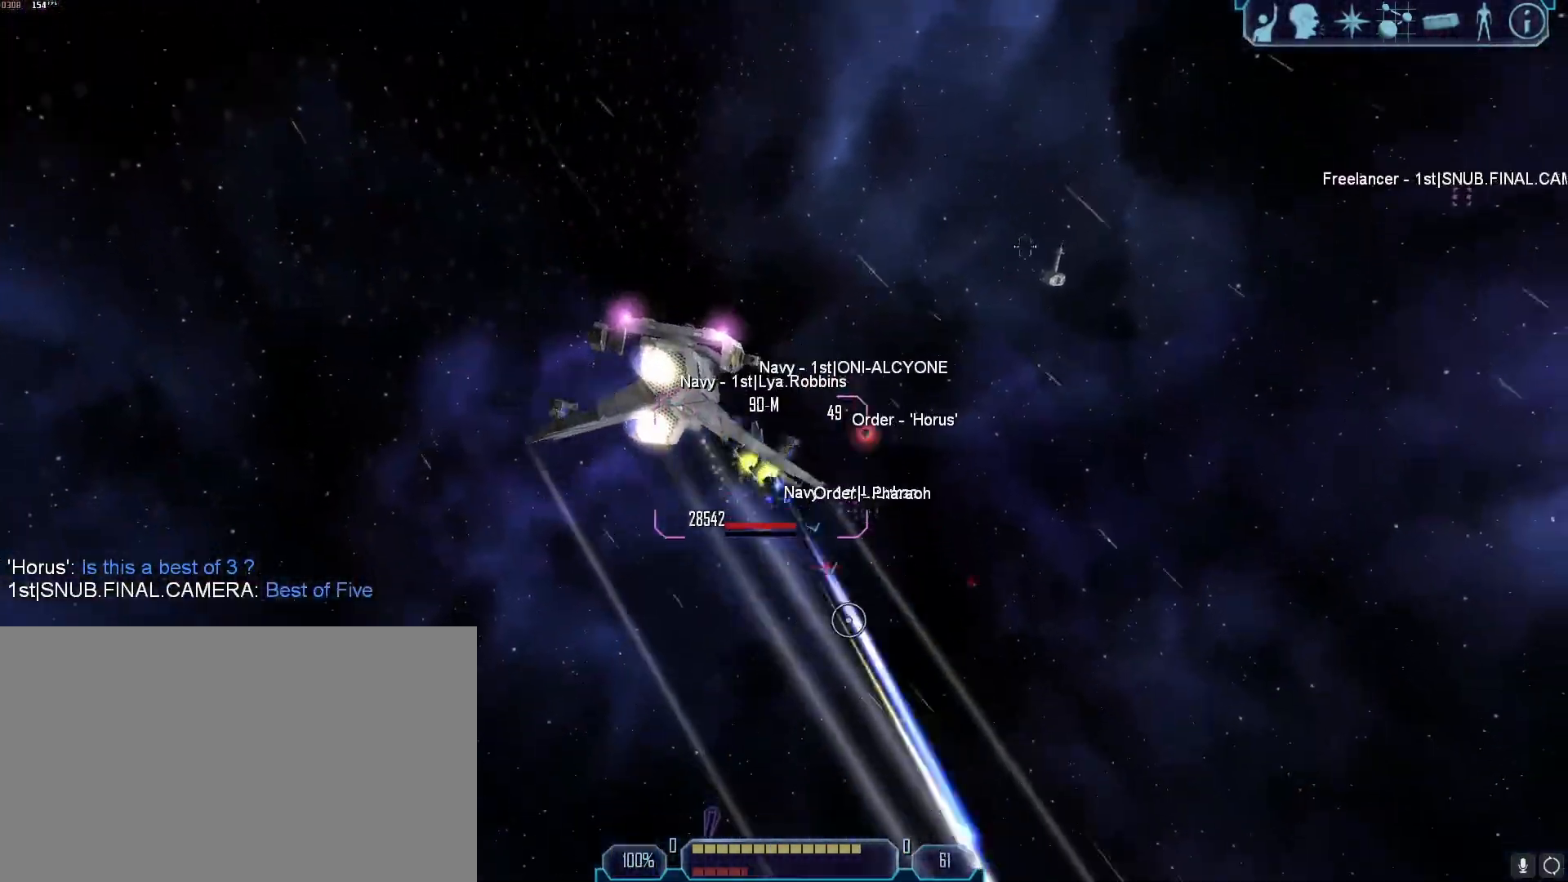
{"keys": [], "mouse": ["right"], "events": []}
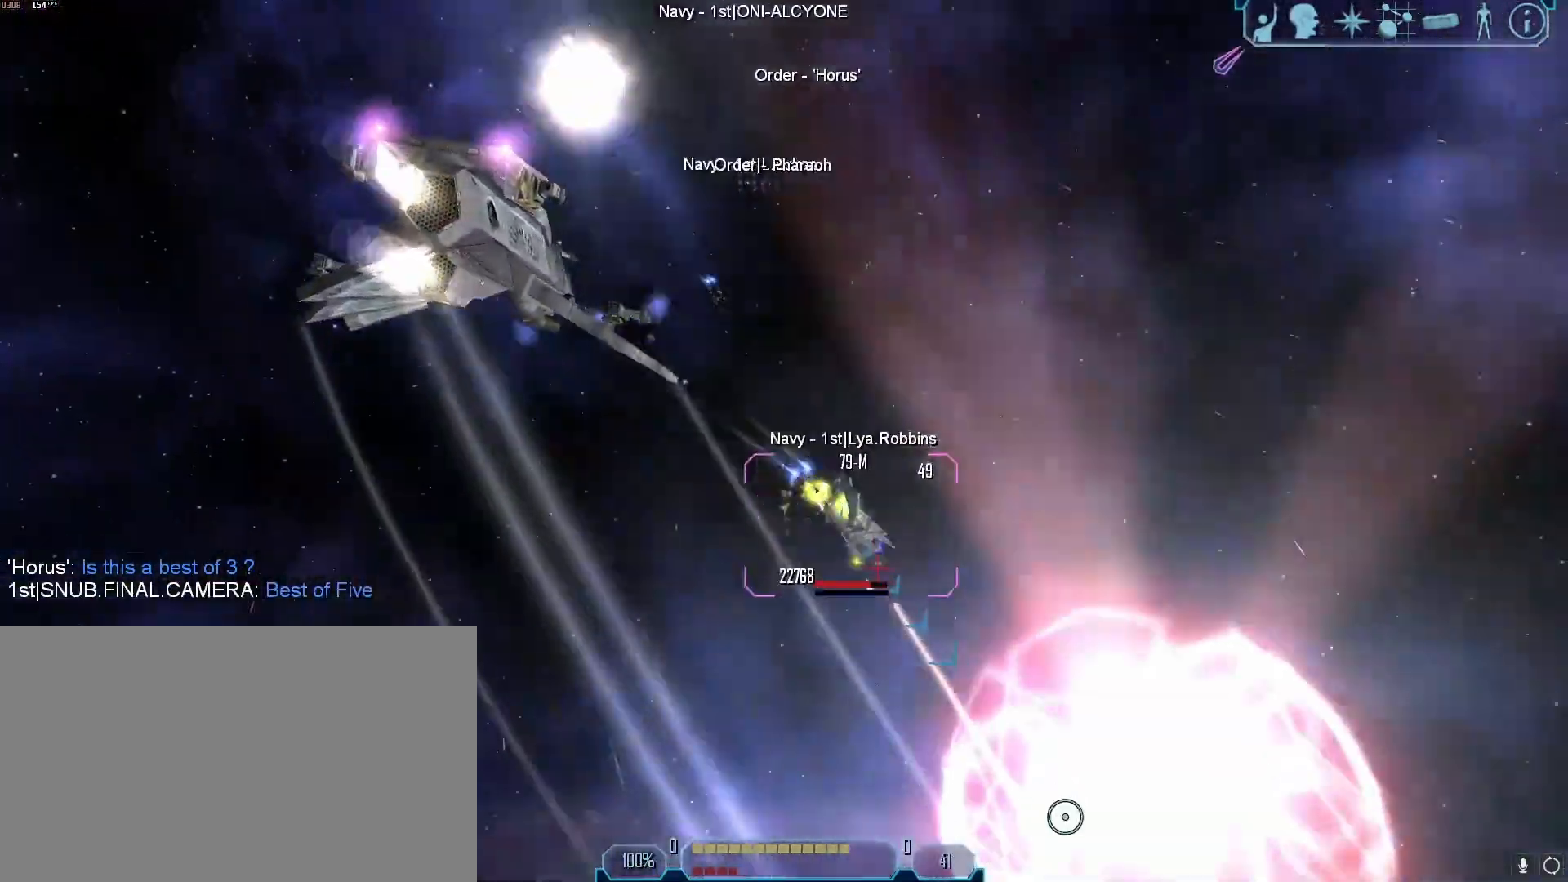
{"keys": ["tab", "w"], "mouse": [], "events": [[83, "e", "down"], [133, "e", "up"], [333, "tab", "down"], [333, "w", "down"], [467, "mouse_right", "up"]]}
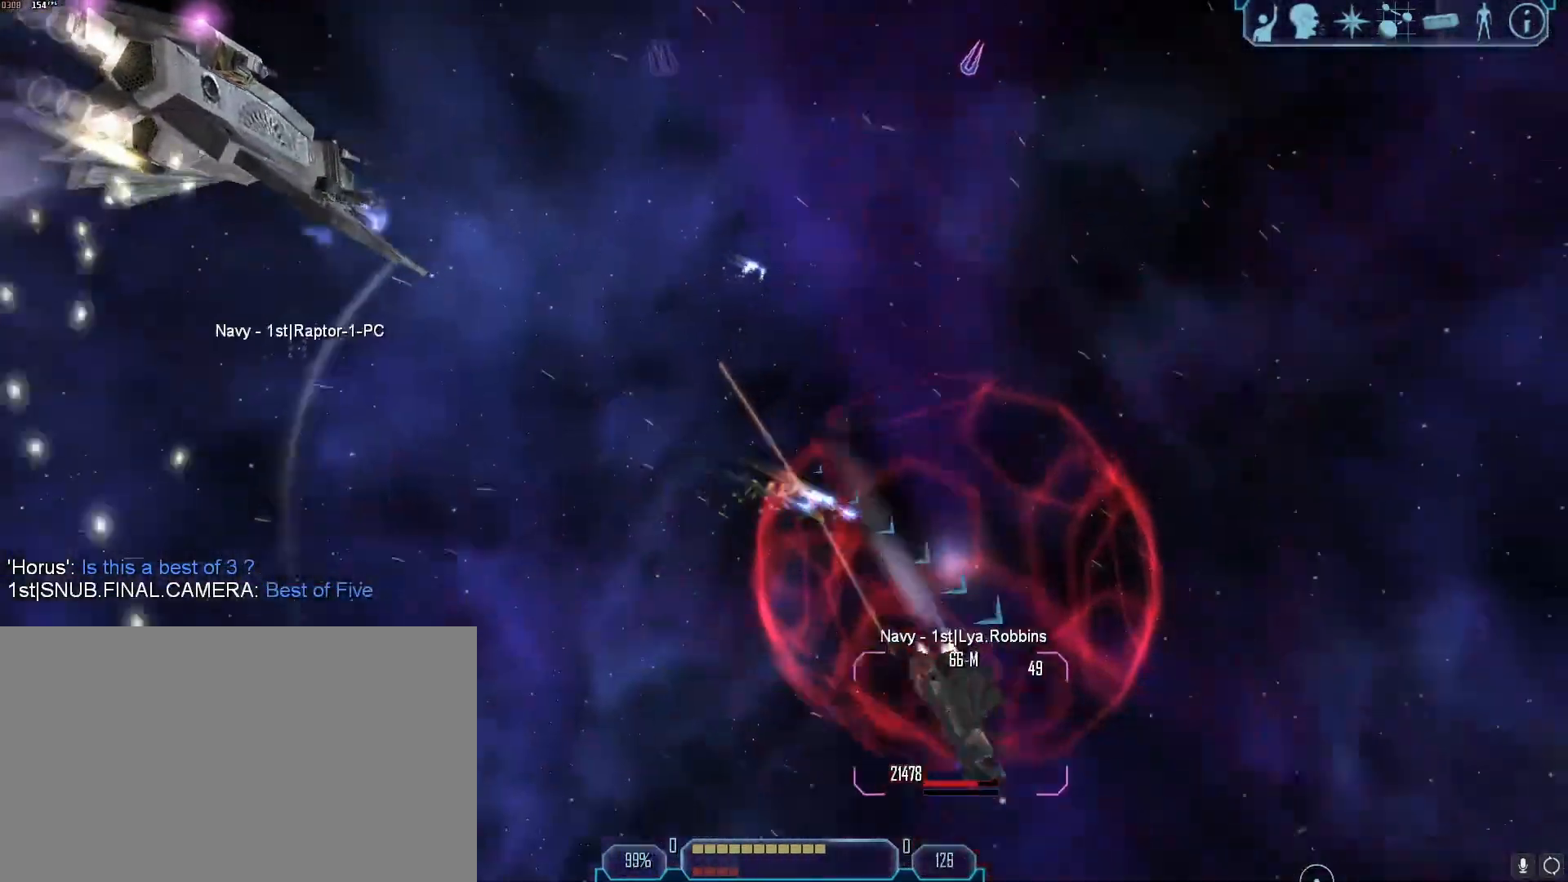
{"keys": [], "mouse": [], "events": [[117, "tab", "up"], [117, "w", "up"], [200, "q", "down"], [300, "q", "up"]]}
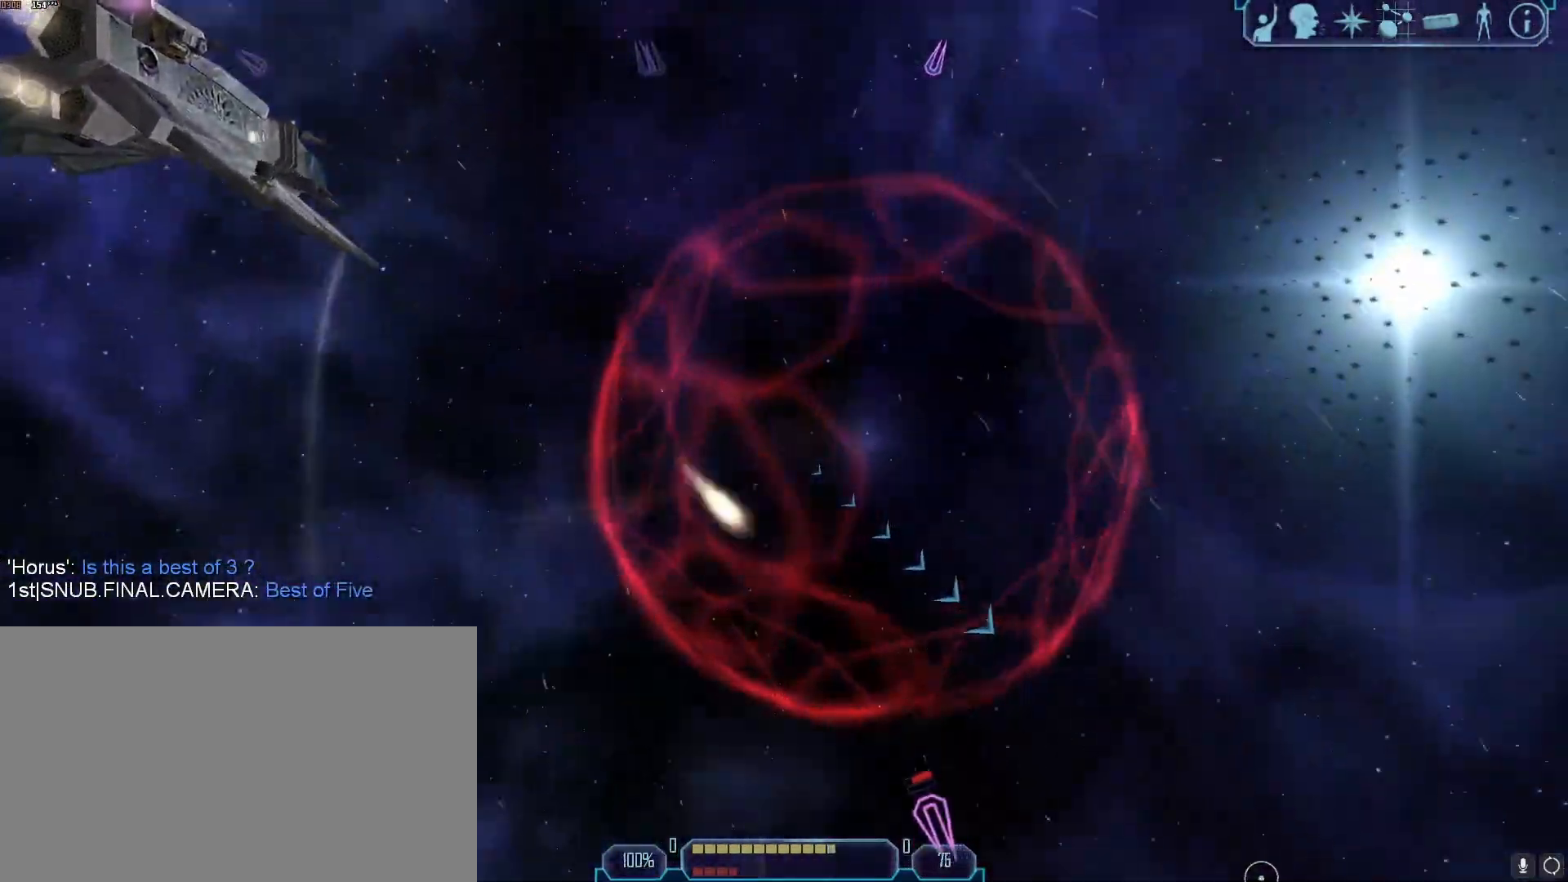
{"keys": ["tab", "w"], "mouse": [], "events": [[400, "tab", "down"], [400, "w", "down"]]}
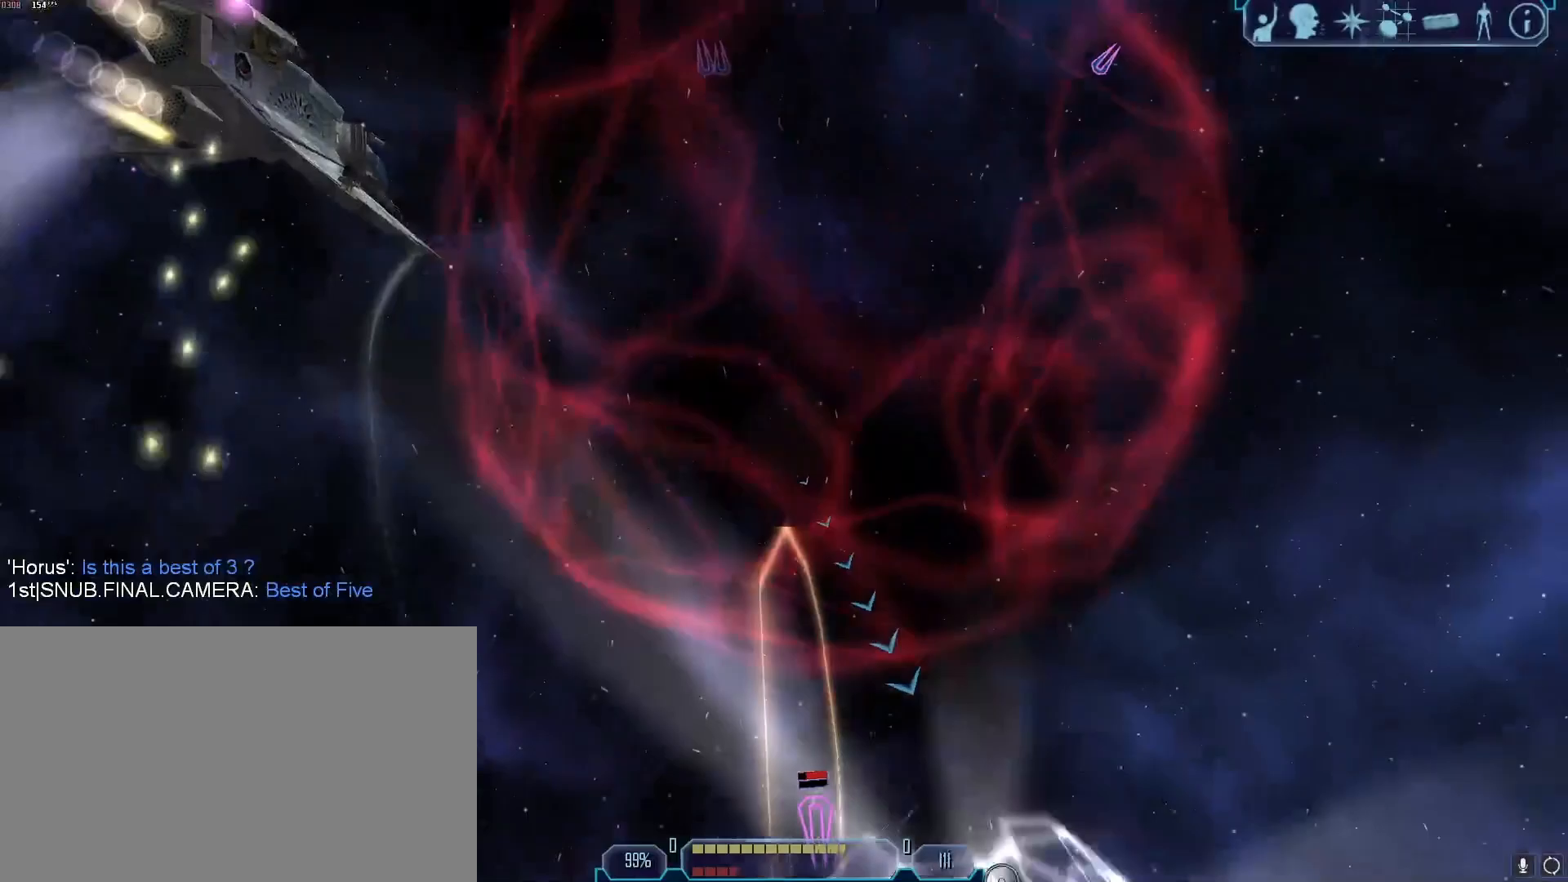
{"keys": [], "mouse": [], "events": [[367, "z", "down"], [467, "tab", "up"], [467, "w", "up"], [467, "z", "up"]]}
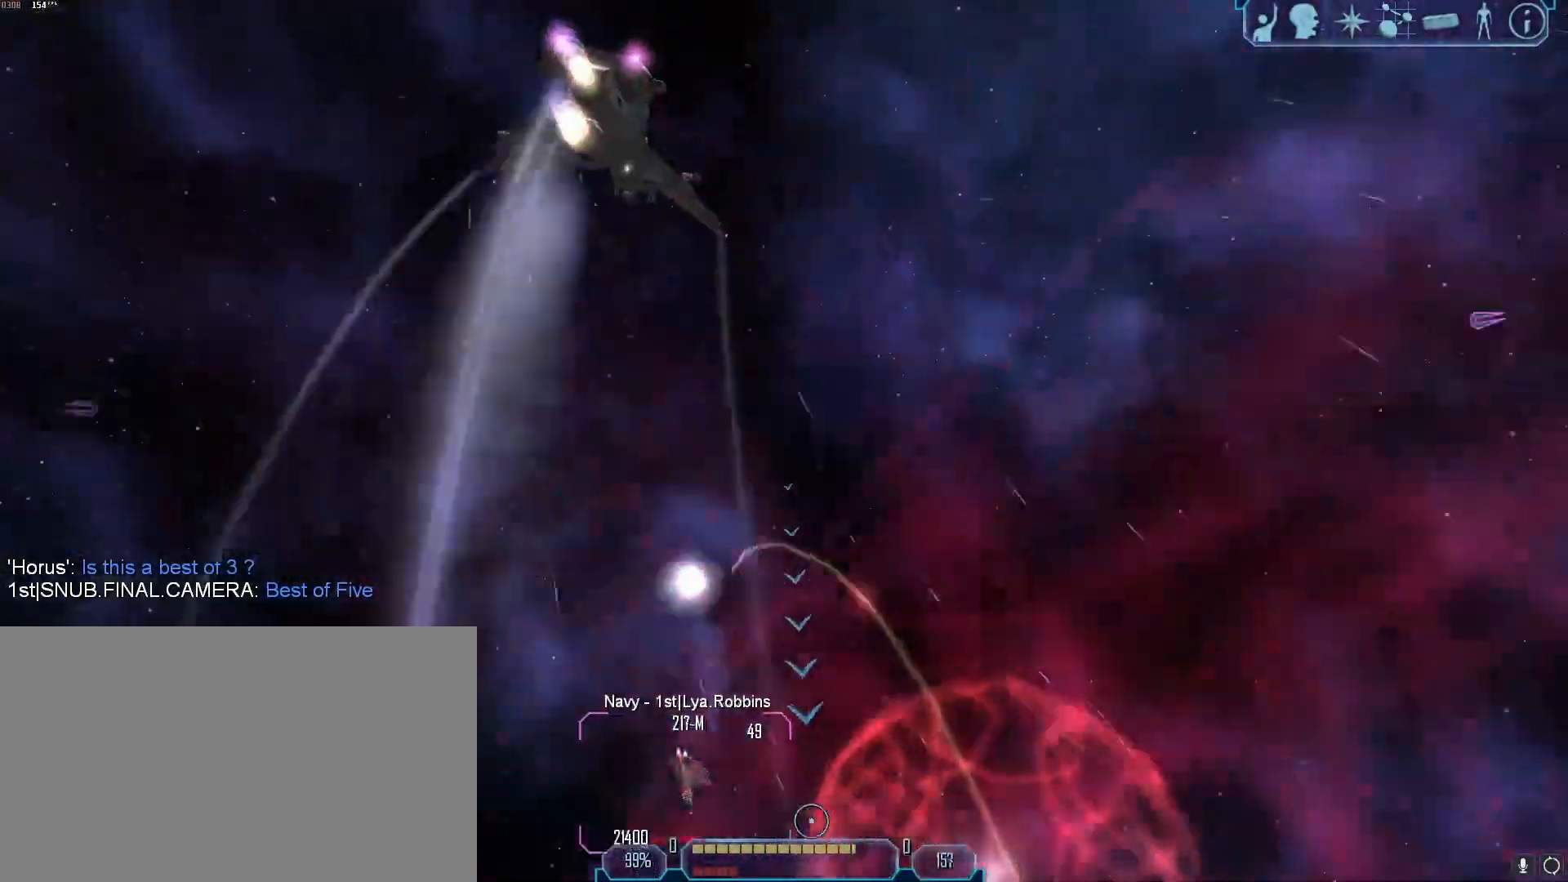
{"keys": ["x"], "mouse": [], "events": [[200, "tab", "down"], [200, "w", "down"], [400, "w", "up"], [433, "tab", "up"], [483, "x", "down"]]}
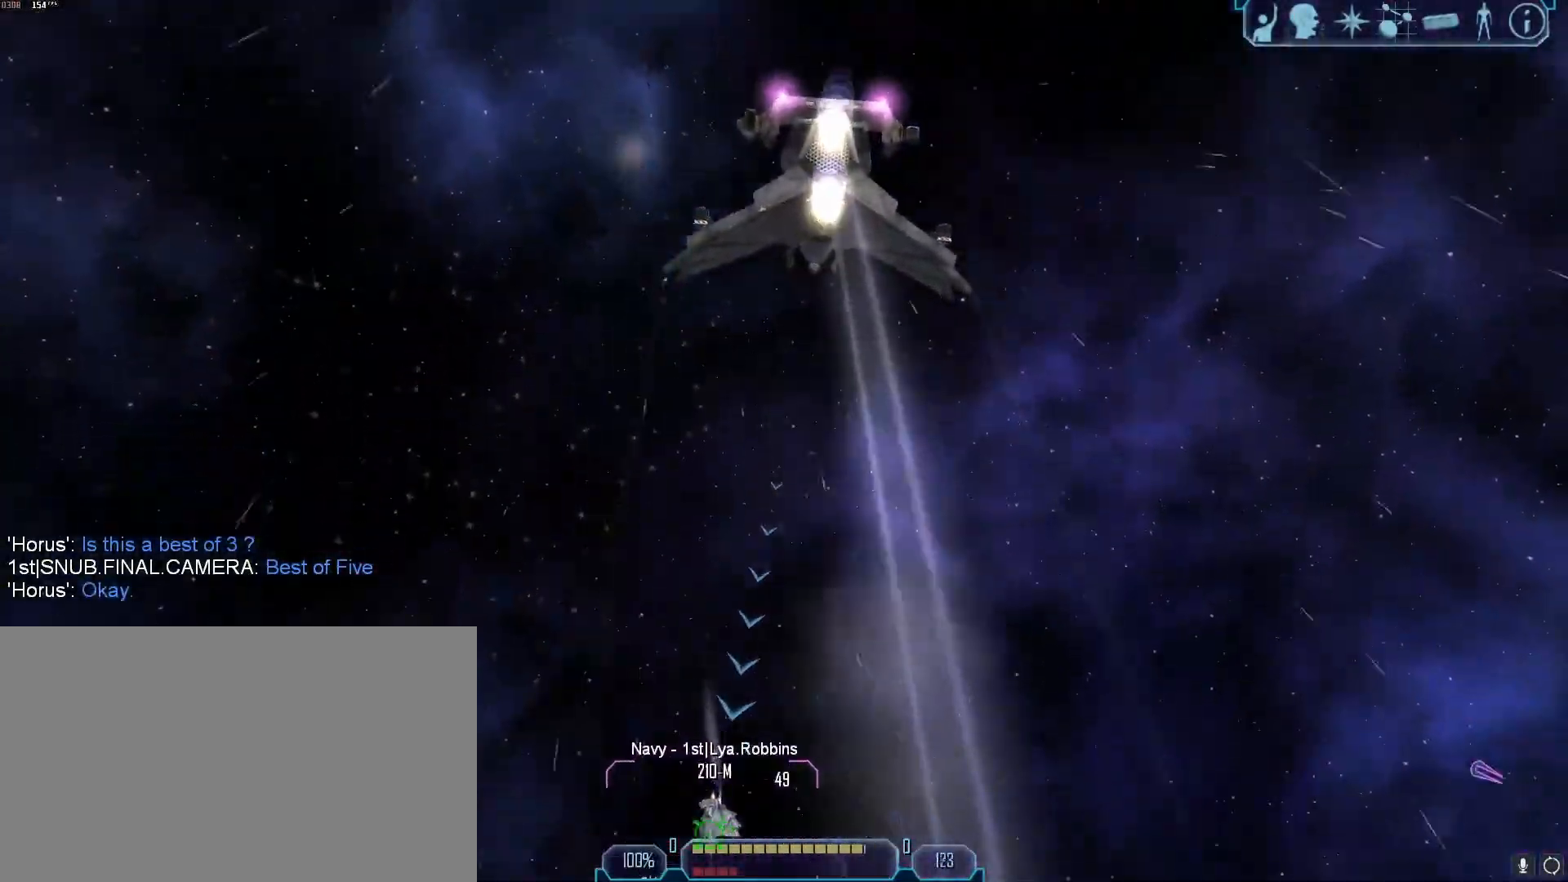
{"keys": ["a", "tab"], "mouse": [], "events": [[33, "a", "down"], [83, "x", "up"], [500, "tab", "down"]]}
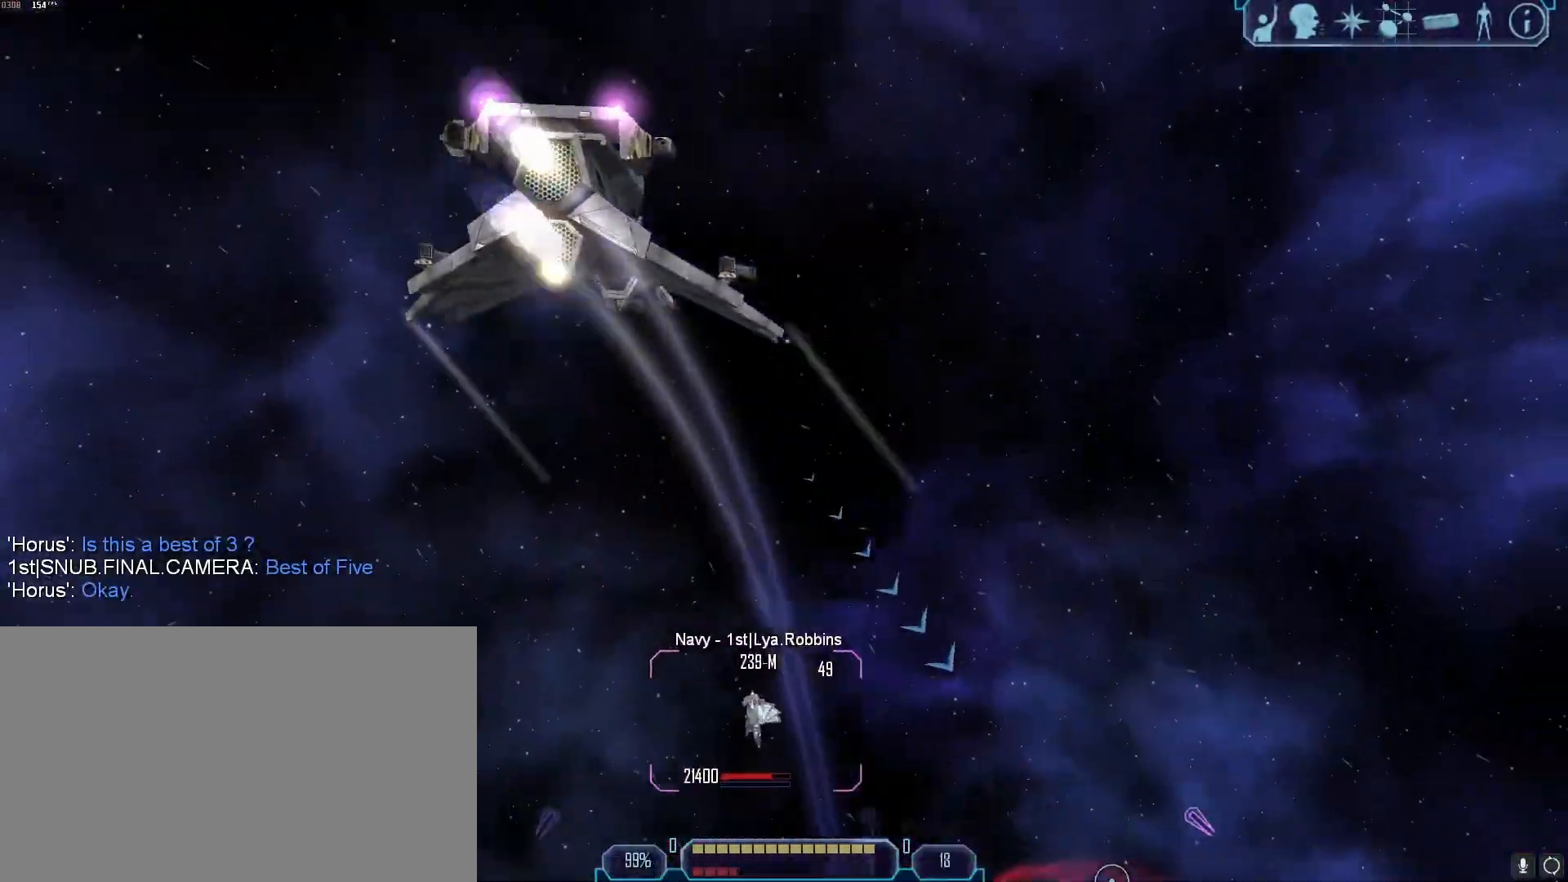
{"keys": [], "mouse": [], "events": [[417, "a", "up"], [417, "tab", "up"]]}
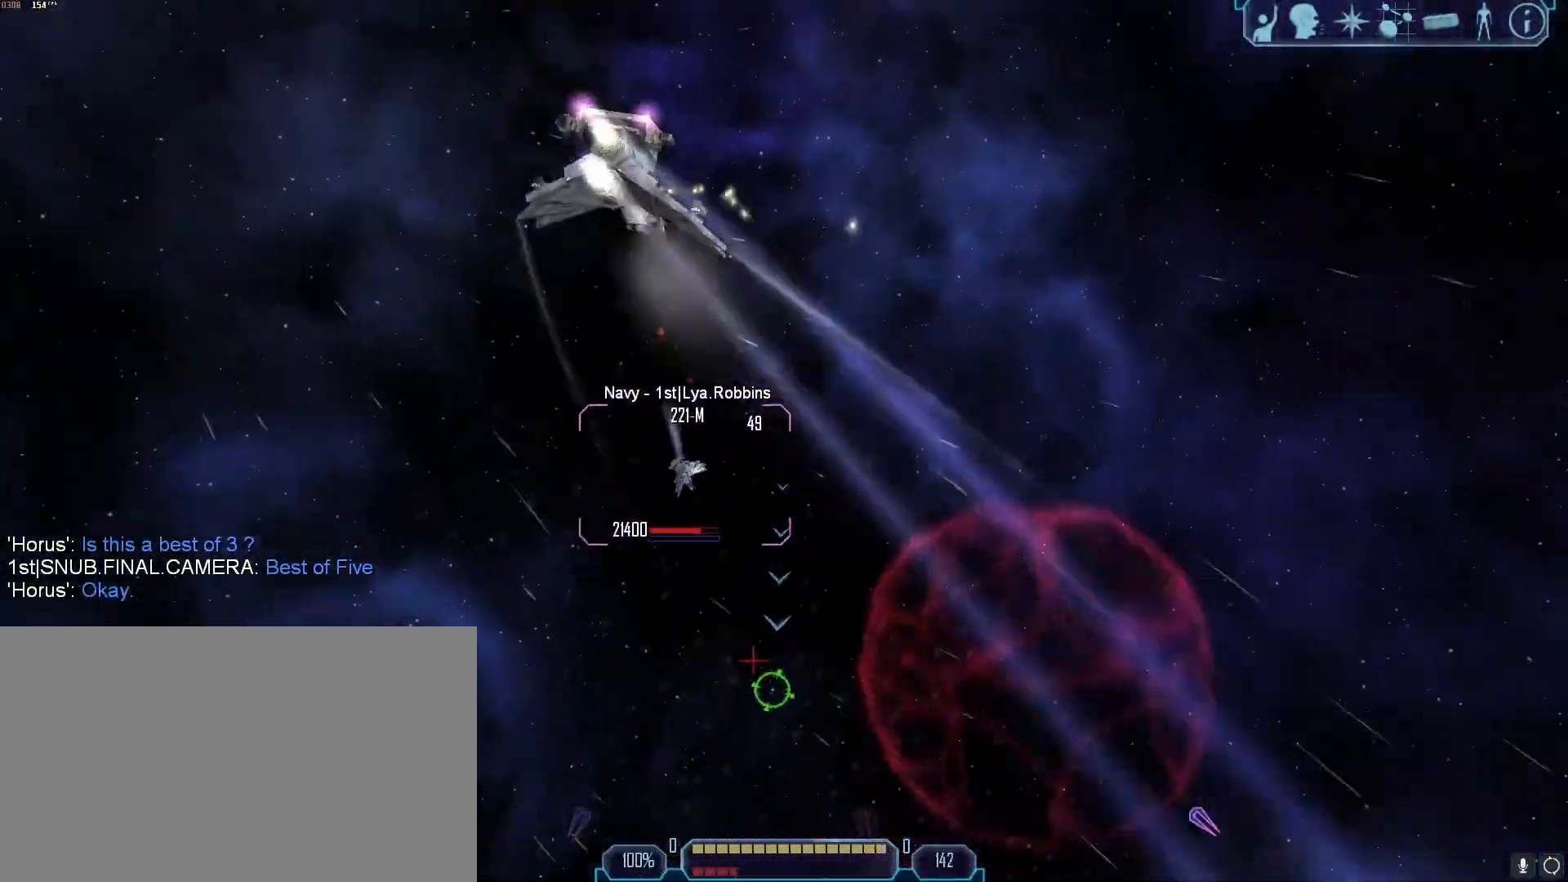
{"keys": [], "mouse": ["right"], "events": [[100, "mouse_right", "down"], [250, "q", "down"], [350, "q", "up"]]}
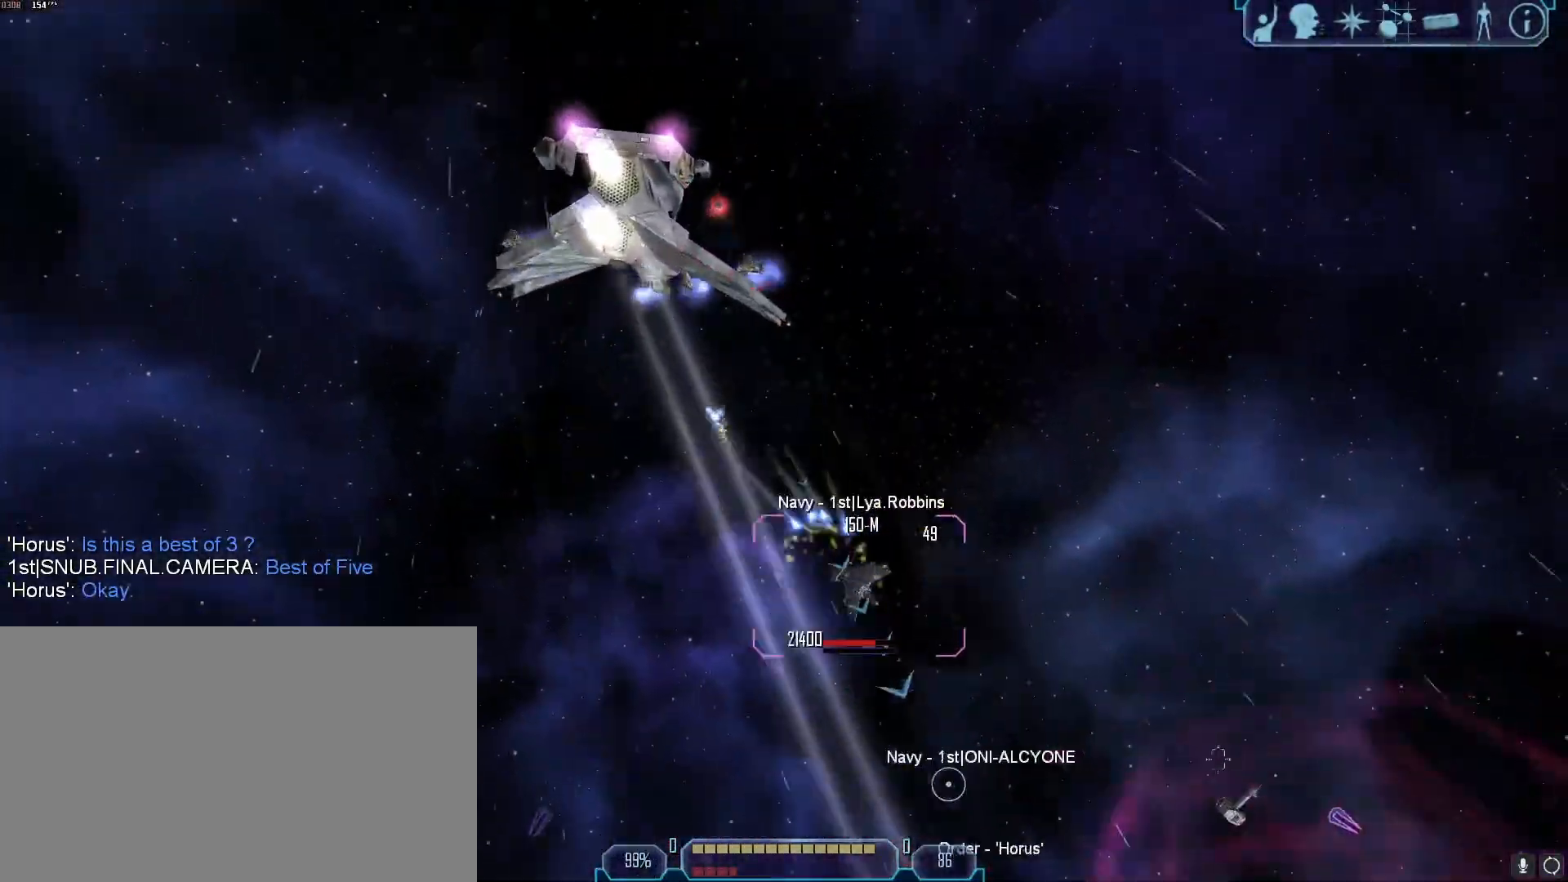
{"keys": ["s", "tab"], "mouse": ["right"], "events": [[33, "s", "down"], [33, "x", "down"], [83, "x", "up"], [400, "tab", "down"]]}
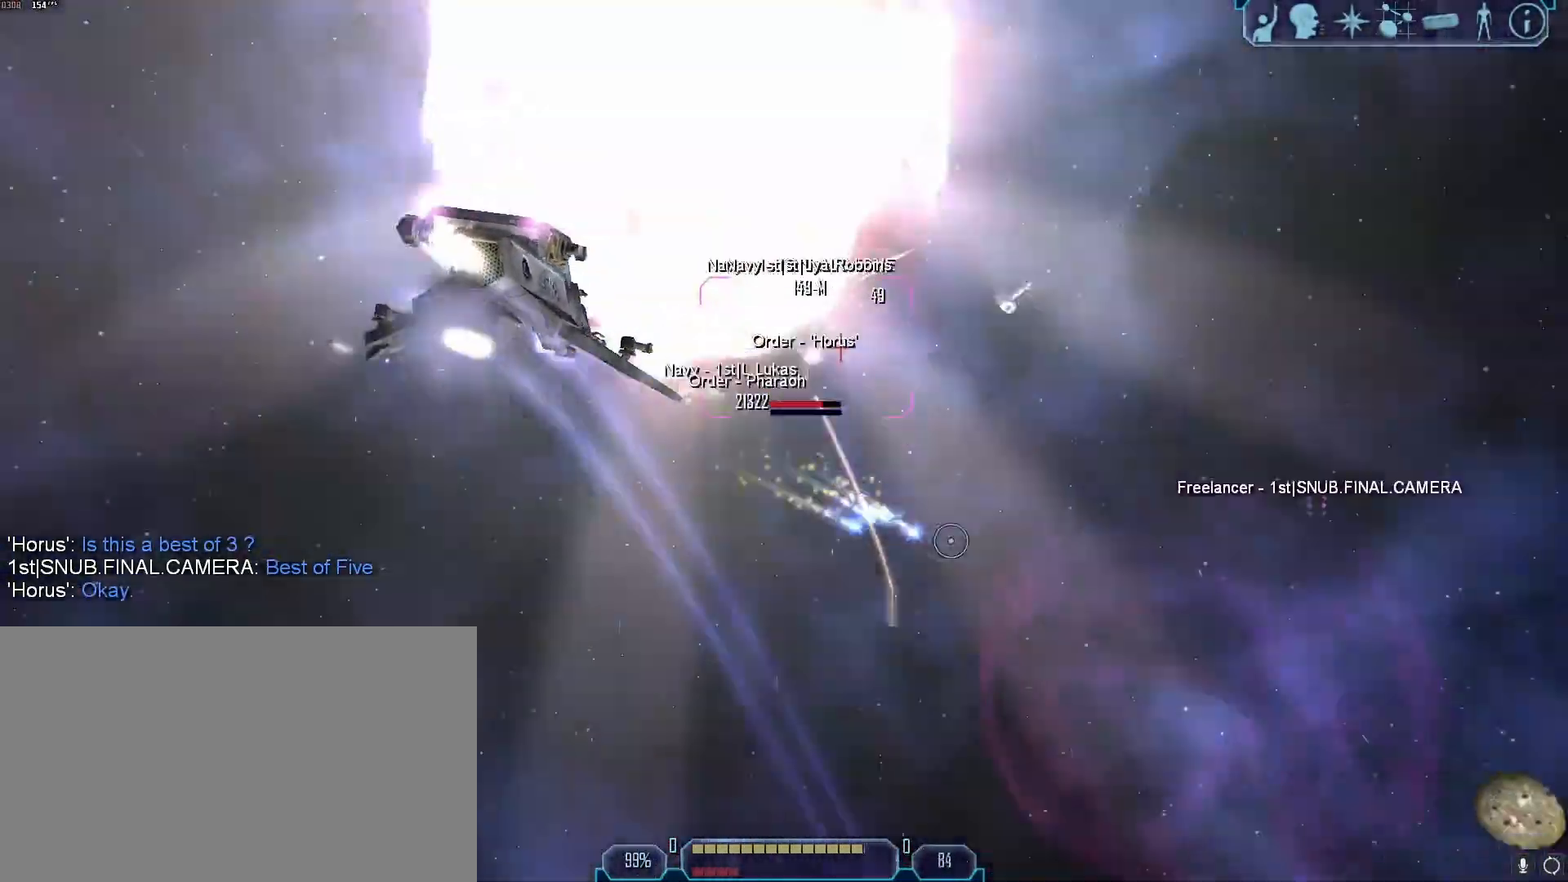
{"keys": ["d", "tab"], "mouse": [], "events": [[100, "mouse_right", "up"], [367, "d", "down"], [367, "s", "up"]]}
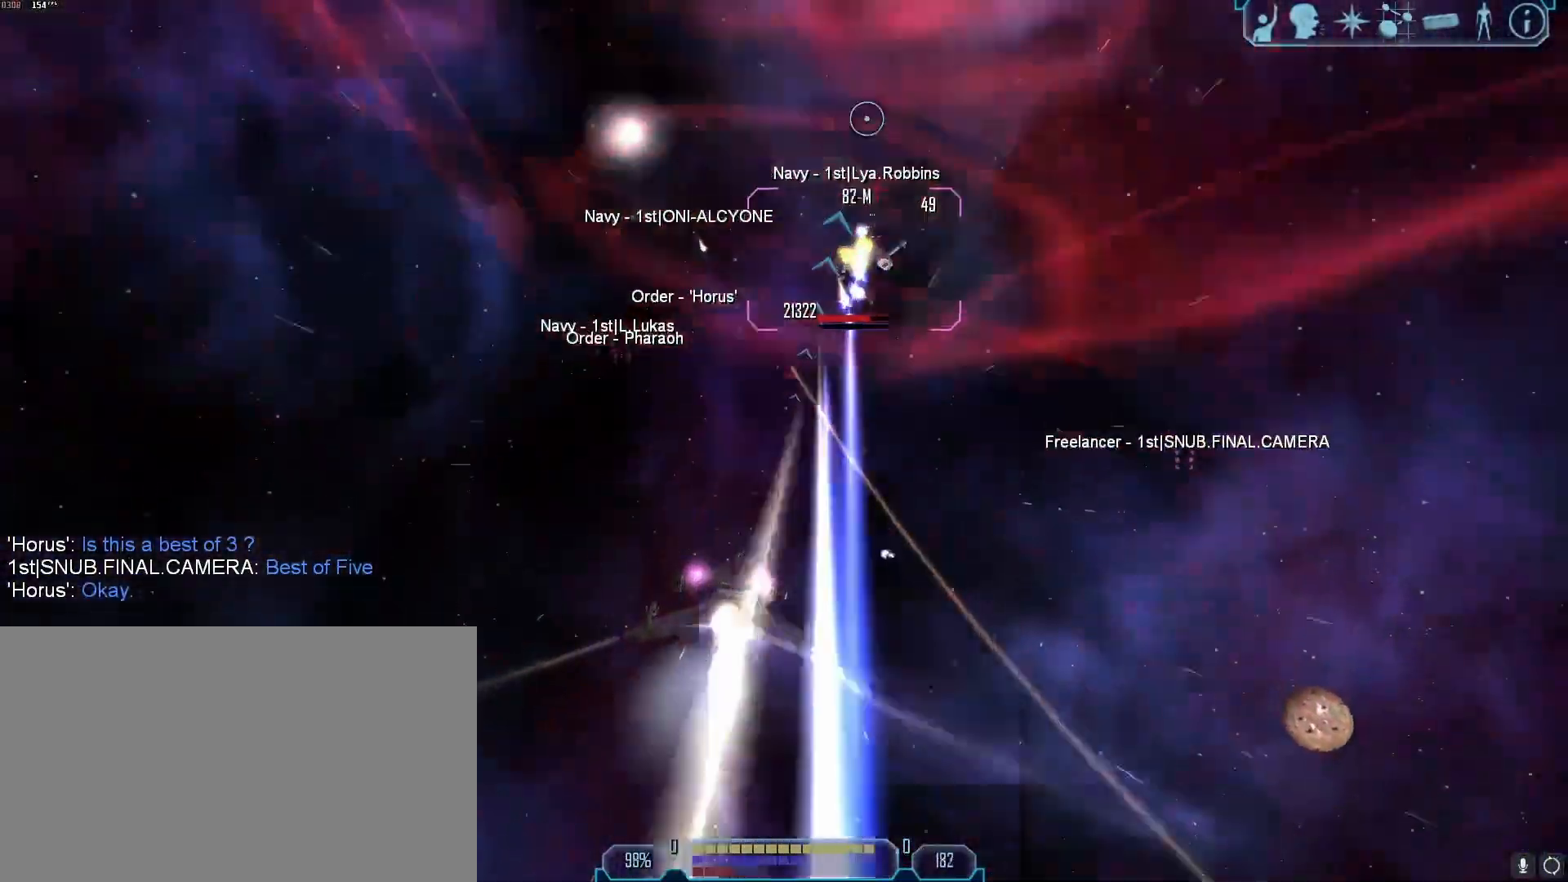
{"keys": [], "mouse": [], "events": [[67, "mouse_right", "down"], [100, "a", "down"], [100, "d", "up"], [250, "z", "down"], [350, "mouse_right", "up"], [383, "z", "up"], [433, "a", "up"], [433, "tab", "up"]]}
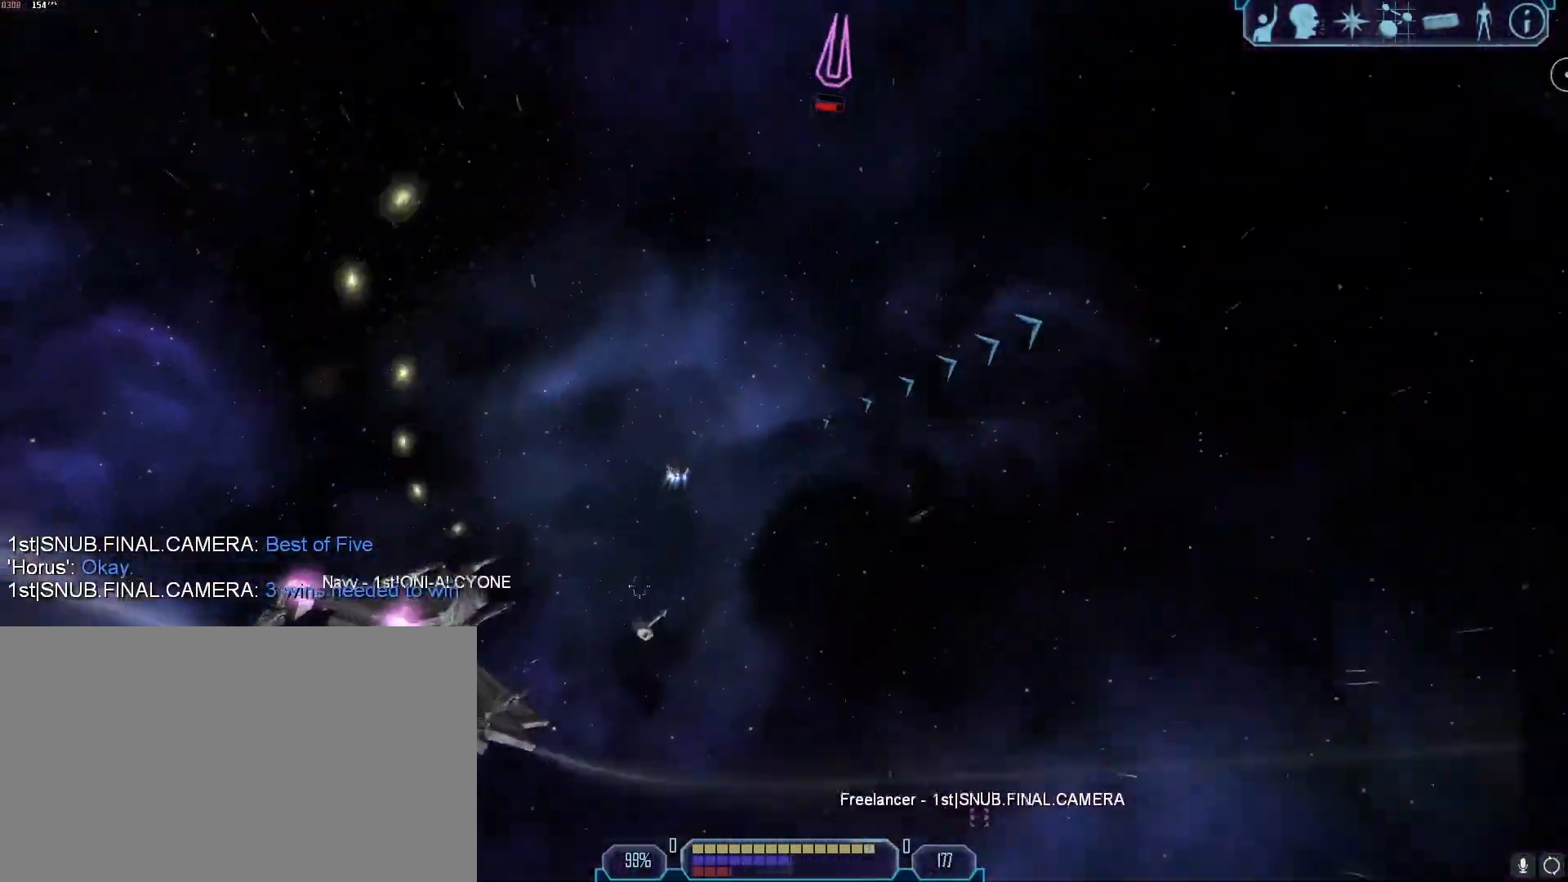
{"keys": [], "mouse": [], "events": [[83, "e", "down"], [133, "e", "up"]]}